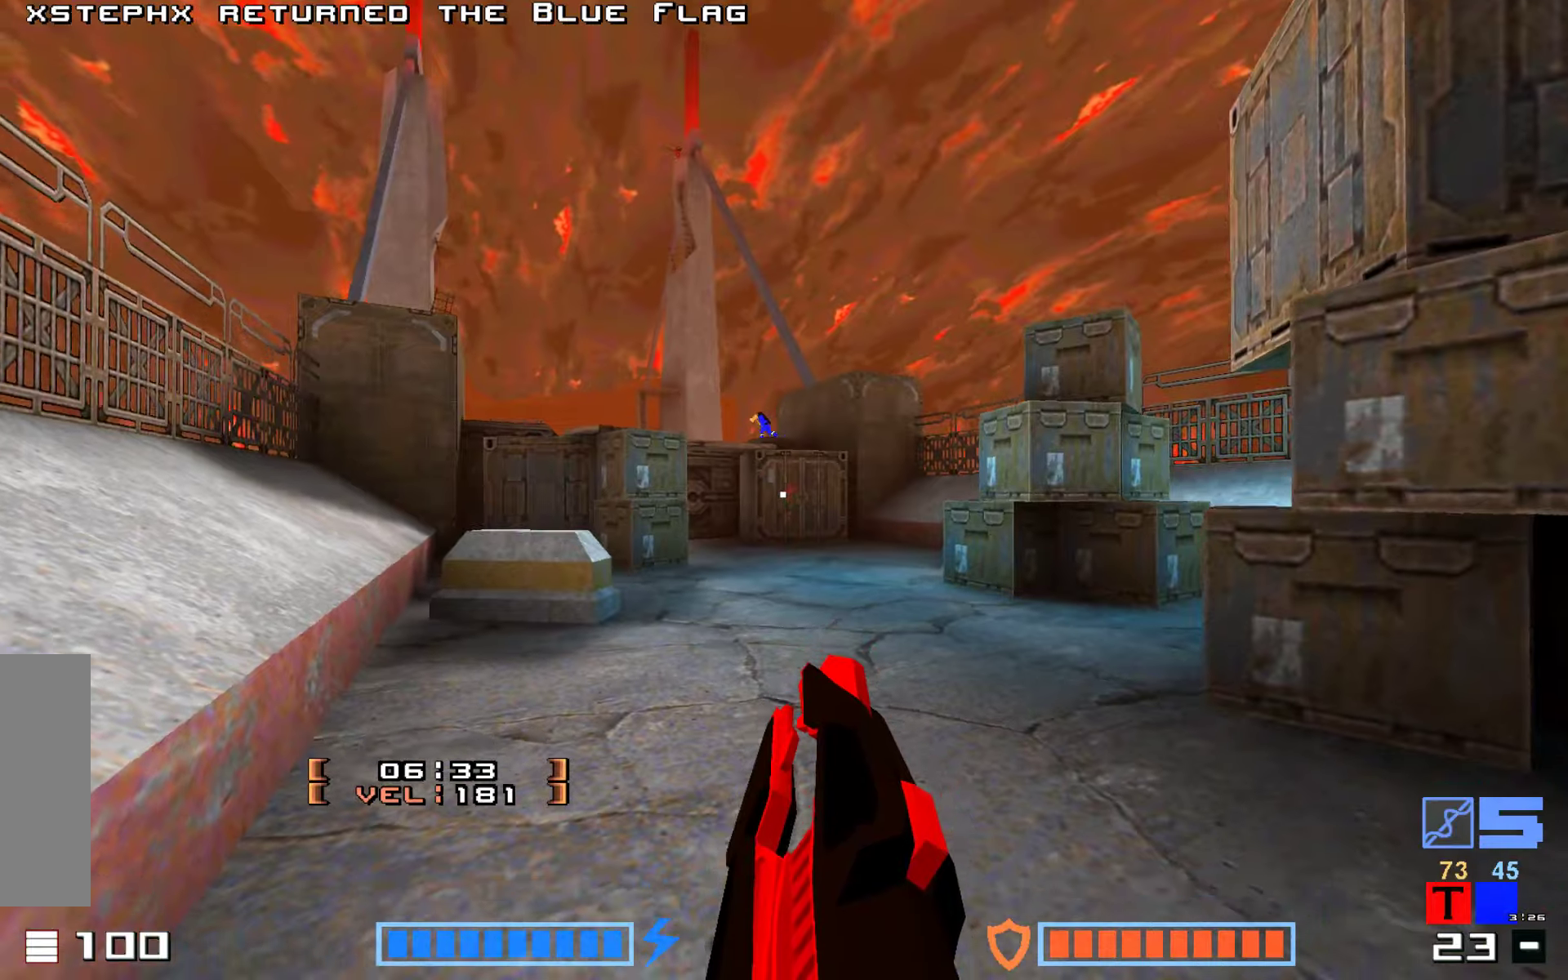
Gameplay with keyboard; each line is a JSON object with the keys held at the frame after it. "events" lists presses ("down") and releases ("up") of "down", "fire", "hook", "jump", "right" and "up" between this image and that frame as [ms after this image, input, new state], when the widget could be followed in between. No other keys are recorded. Mouse input is not recorded. Key names are as the overlay labels them; some are game actions (e.g. jump) rather than physical keys.
{"keys": ["up"], "events": [[33, "jump", "down"], [183, "up", "up"], [200, "jump", "up"], [333, "up", "down"]]}
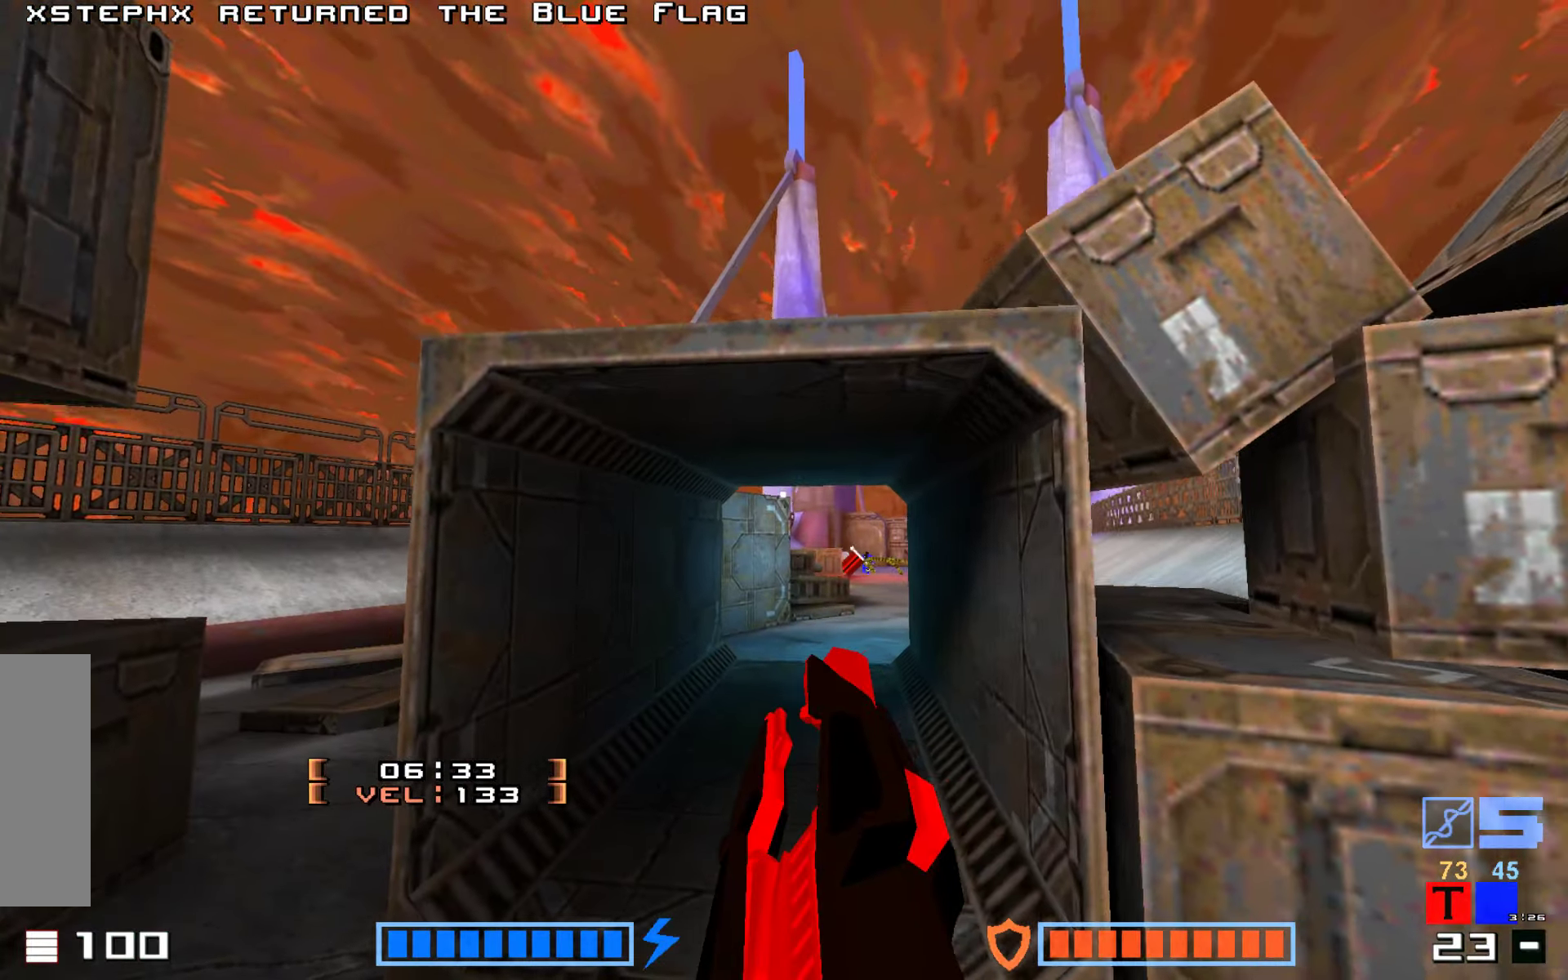
{"keys": ["fire", "jump", "up"]}
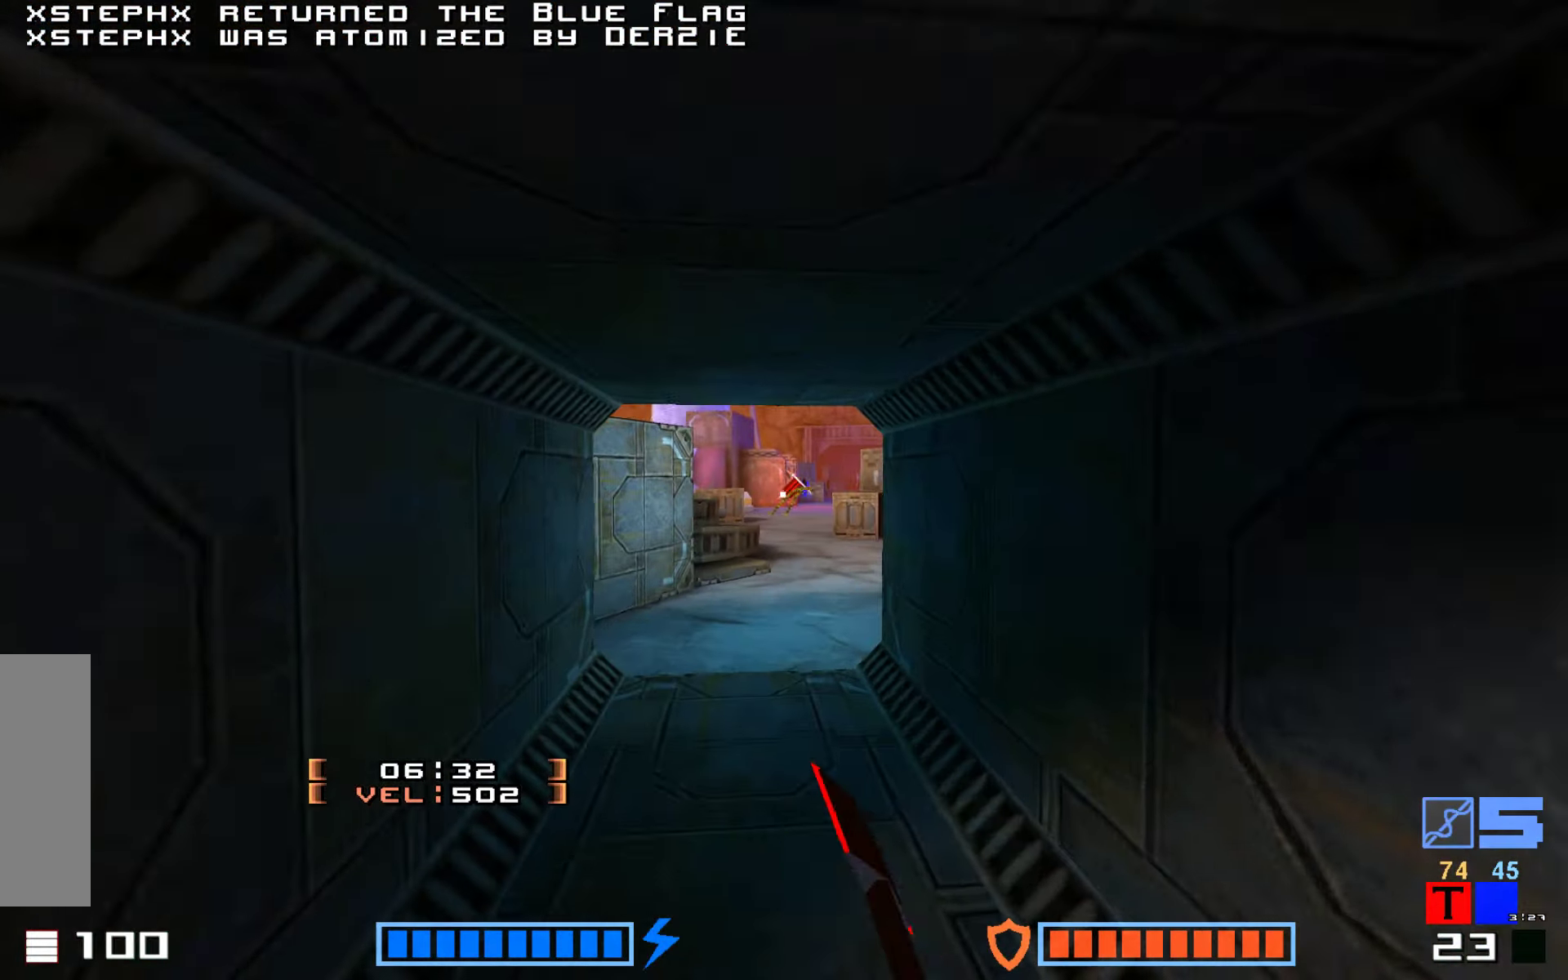
{"keys": ["fire", "jump", "up"]}
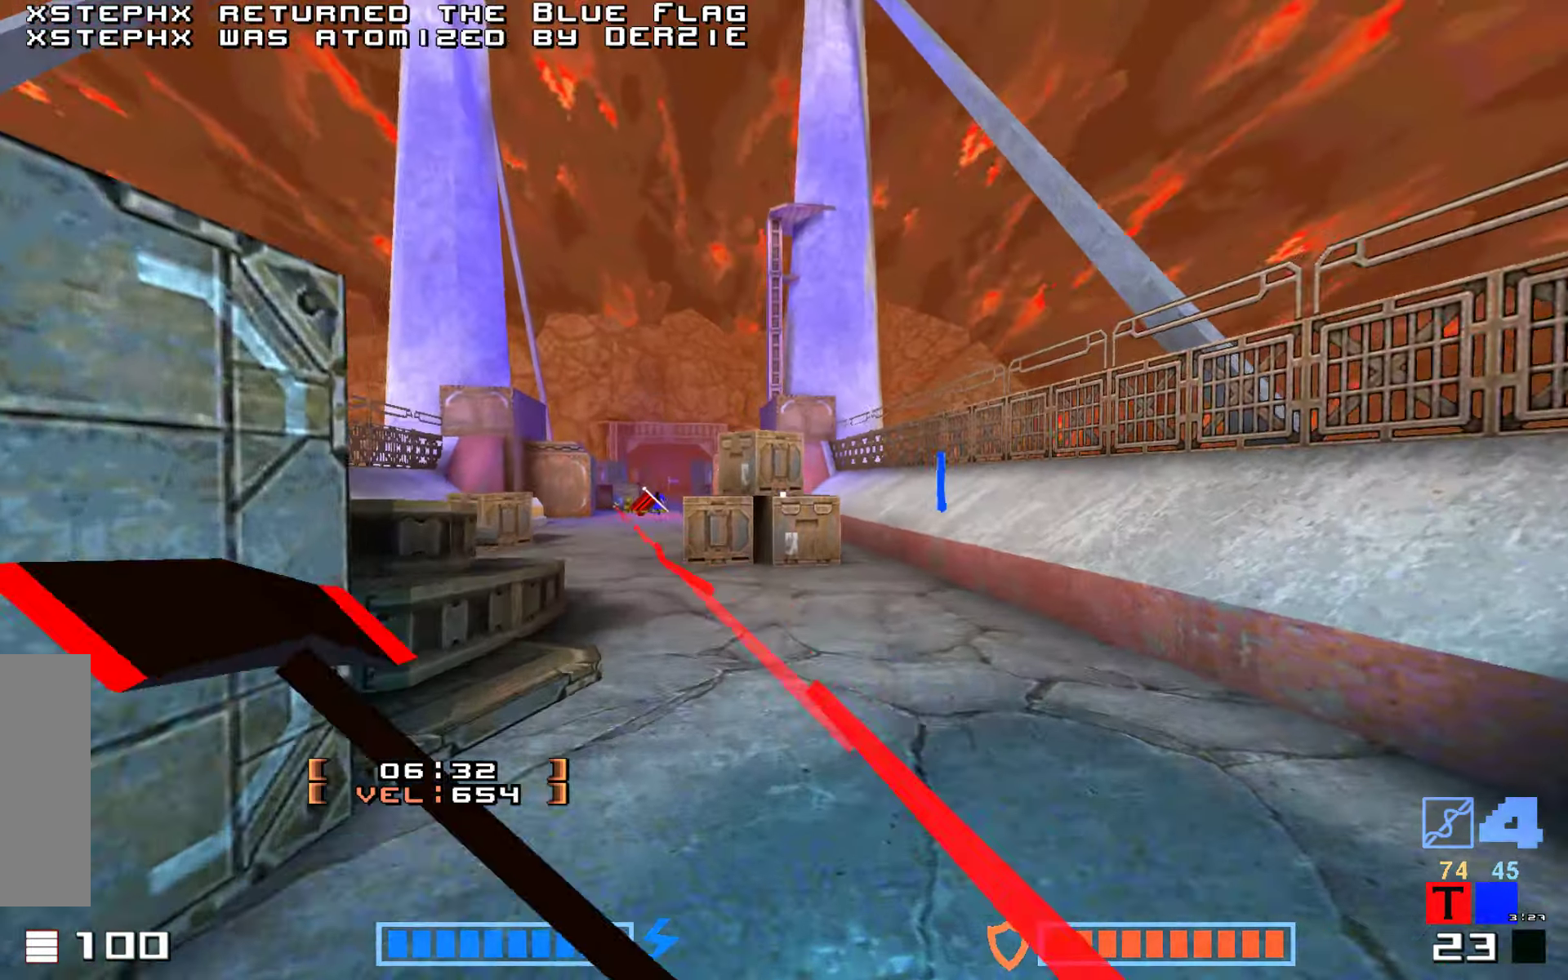
{"keys": ["fire", "jump", "up"], "events": [[133, "fire", "up"], [167, "fire", "down"], [333, "fire", "up"], [500, "fire", "down"]]}
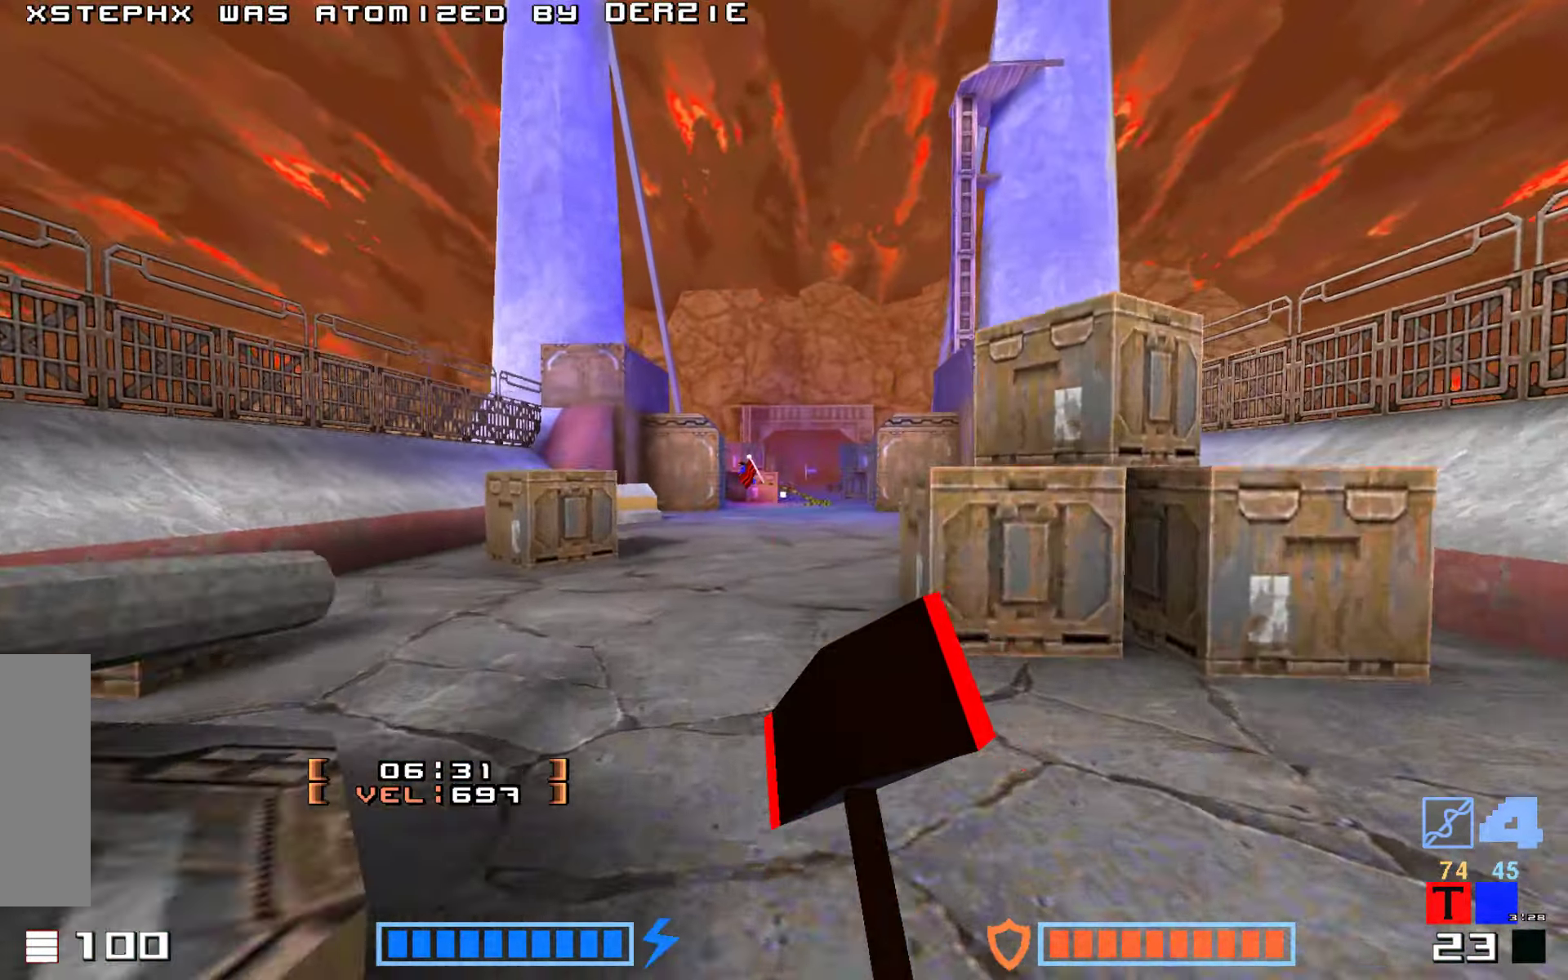
{"keys": ["jump", "up"], "events": [[183, "fire", "up"], [283, "fire", "down"], [417, "fire", "up"]]}
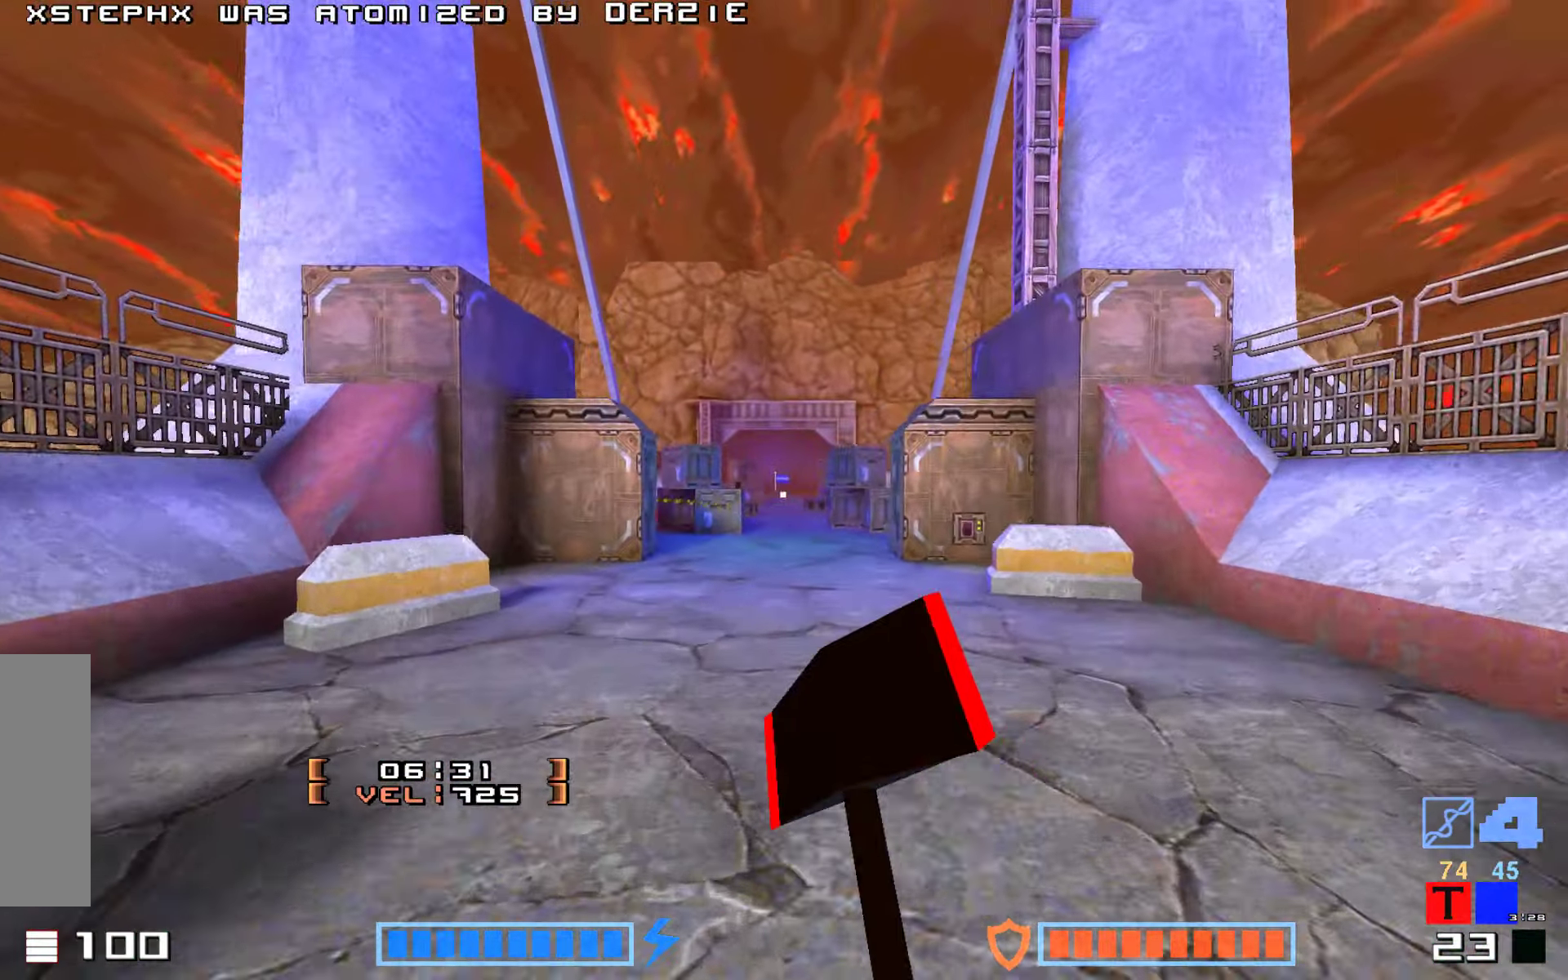
{"keys": ["jump", "up"], "events": [[250, "fire", "down"], [483, "fire", "up"]]}
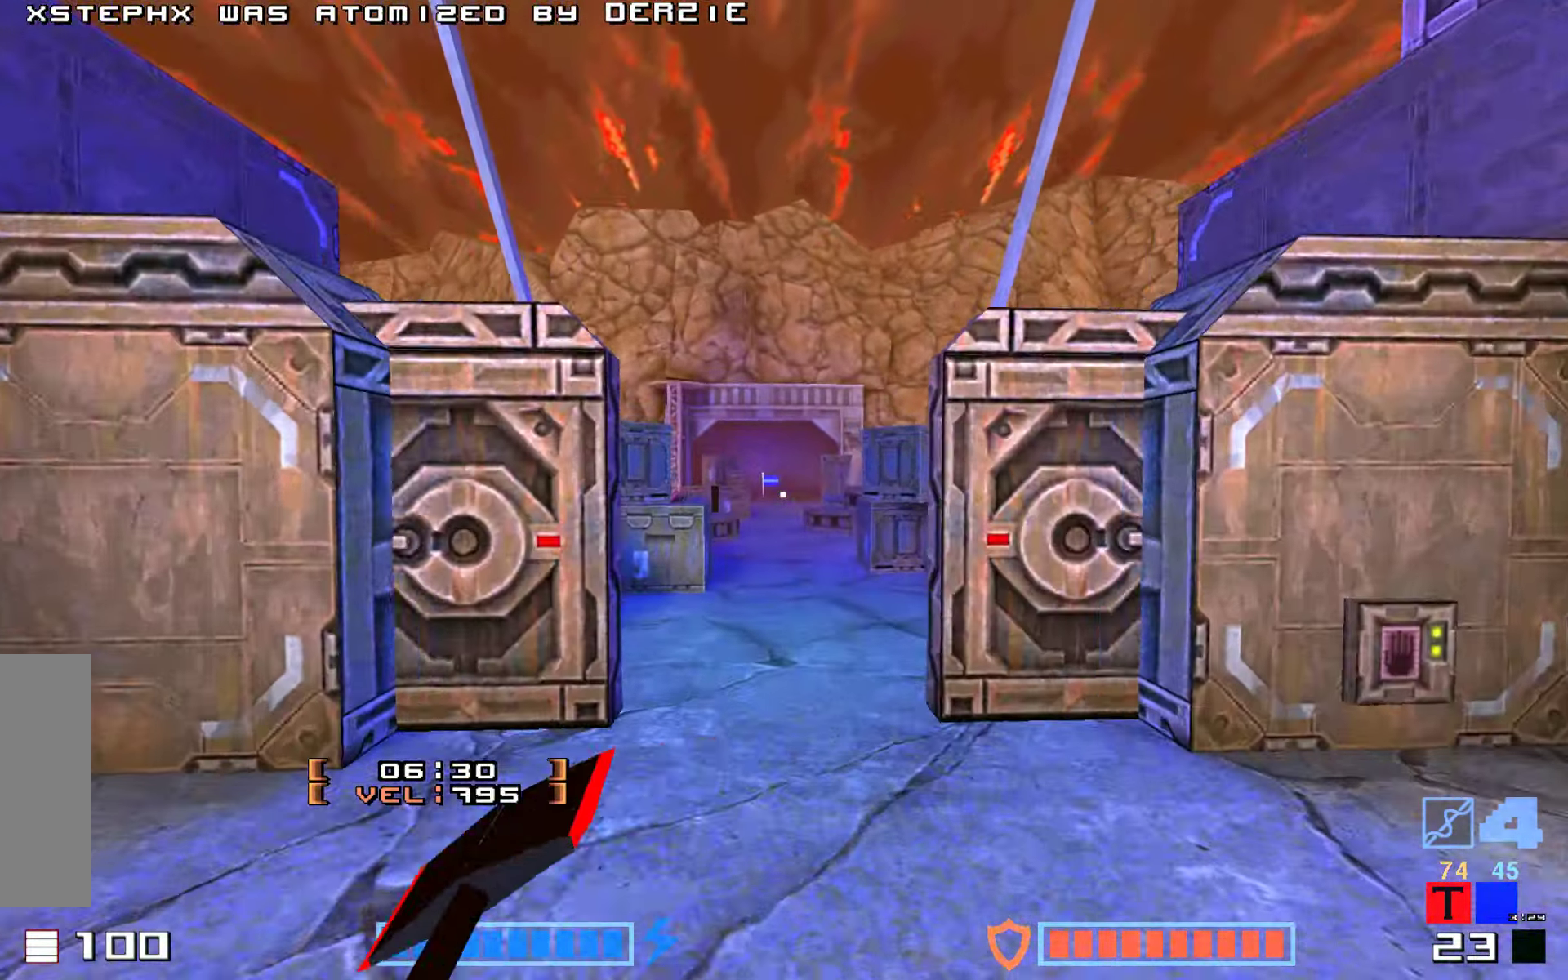
{"keys": ["fire", "jump", "up"], "events": [[317, "fire", "down"]]}
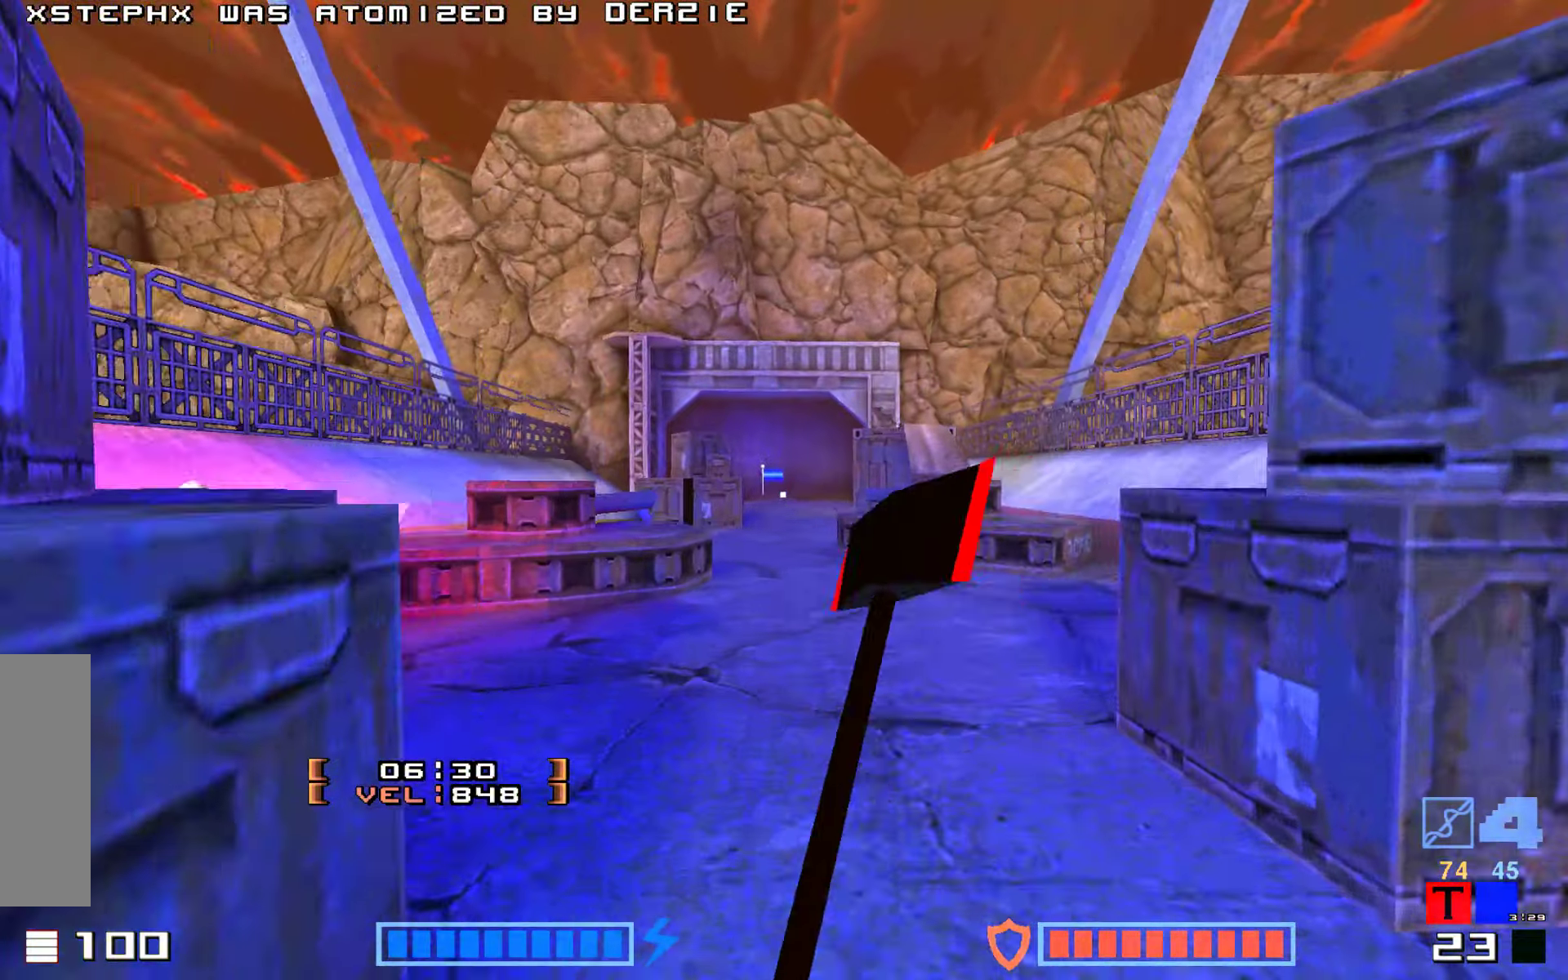
{"keys": ["jump", "up"], "events": [[17, "fire", "up"], [100, "fire", "down"], [217, "fire", "up"], [333, "fire", "down"], [467, "fire", "up"]]}
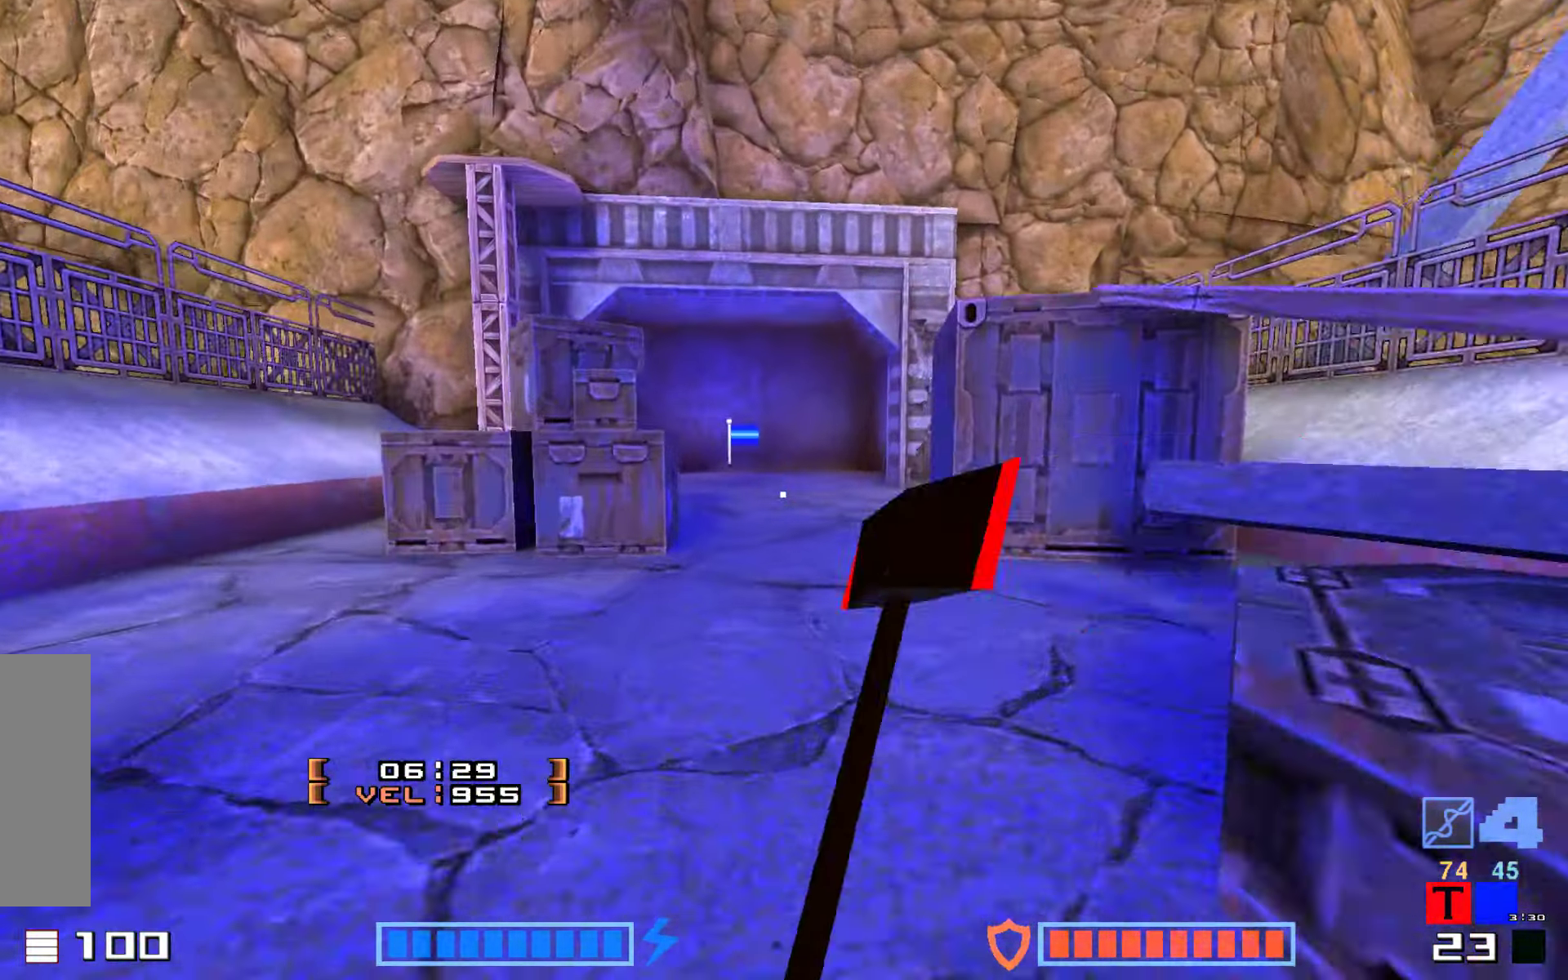
{"keys": ["jump", "up"], "events": [[33, "fire", "down"], [150, "fire", "up"], [183, "fire", "down"], [333, "fire", "up"]]}
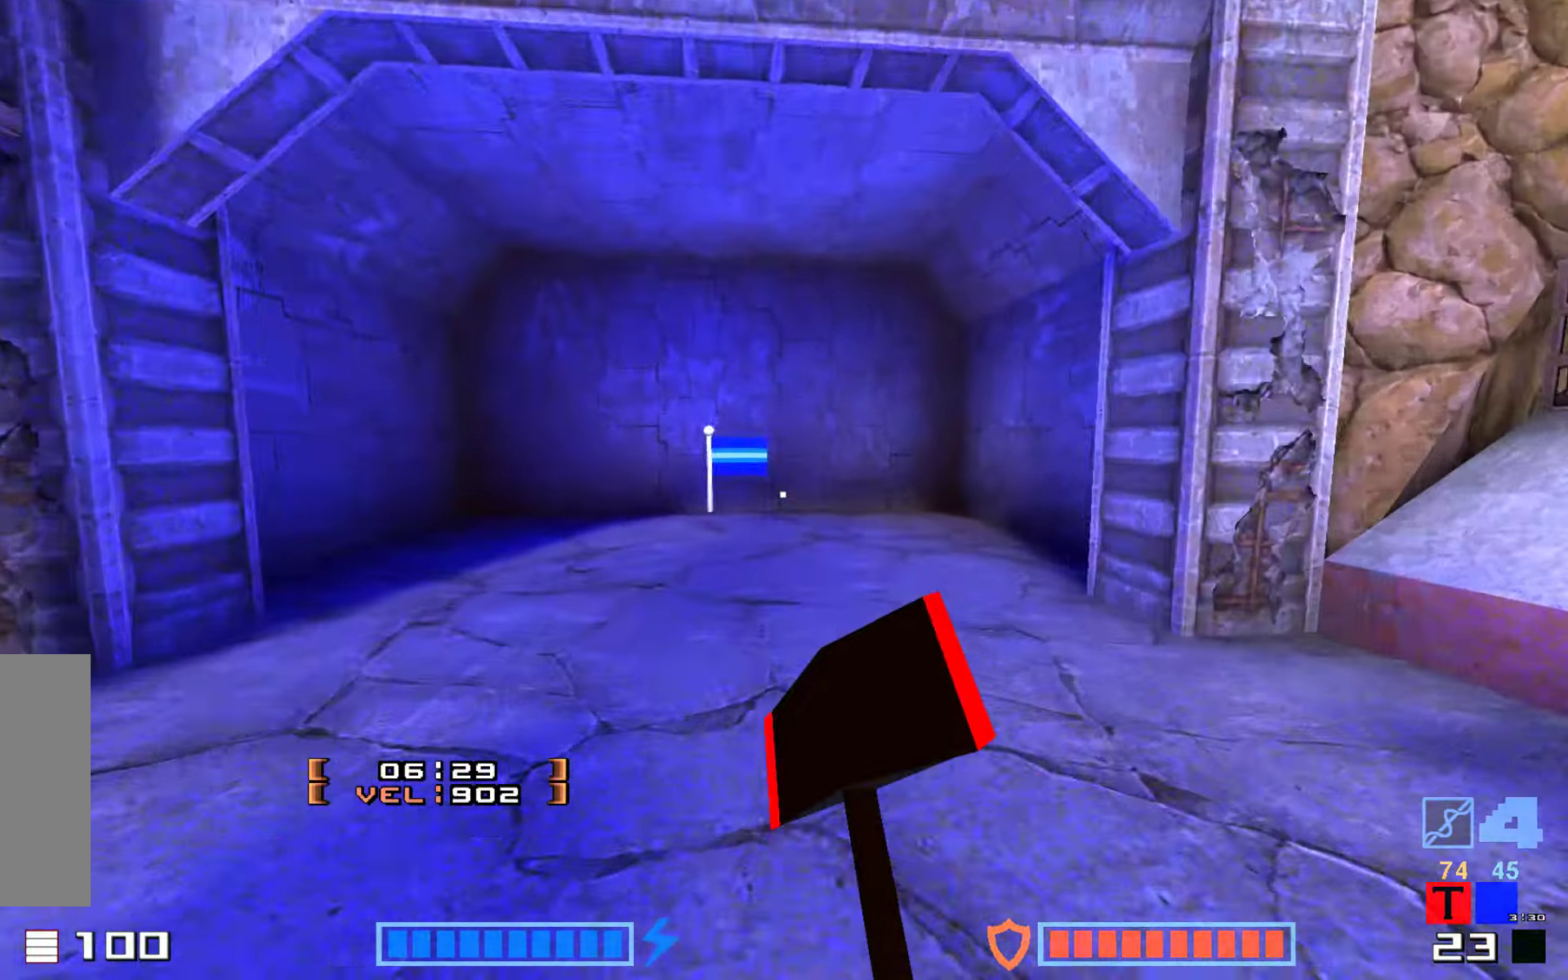
{"keys": ["jump"], "events": [[283, "fire", "down"], [433, "fire", "up"], [467, "up", "up"]]}
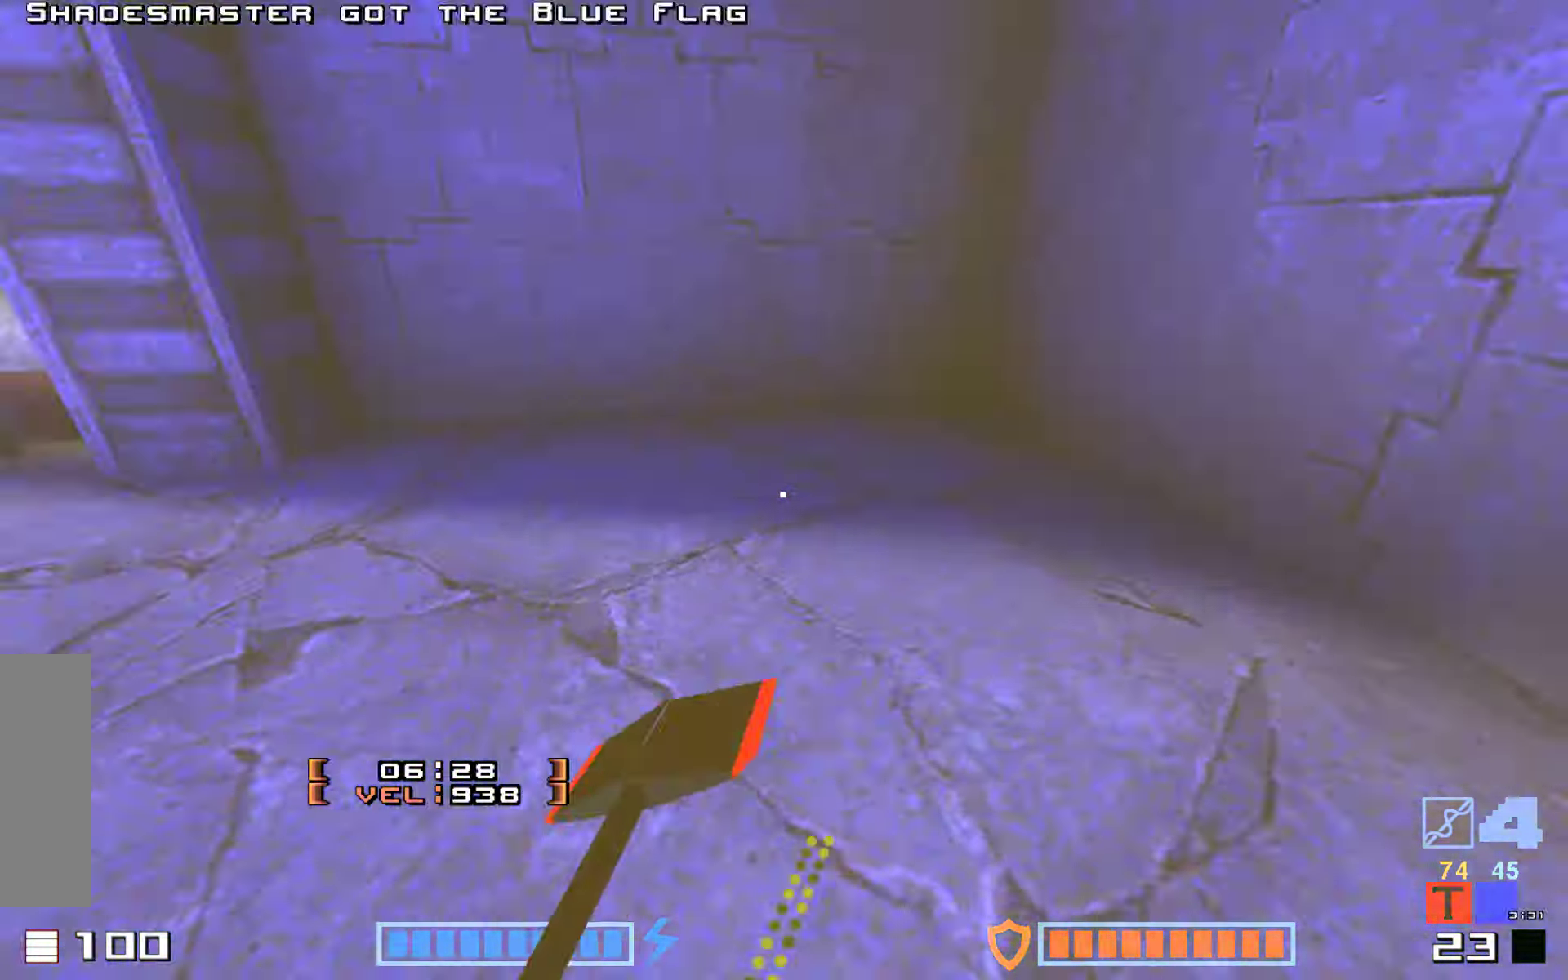
{"keys": ["jump", "up"]}
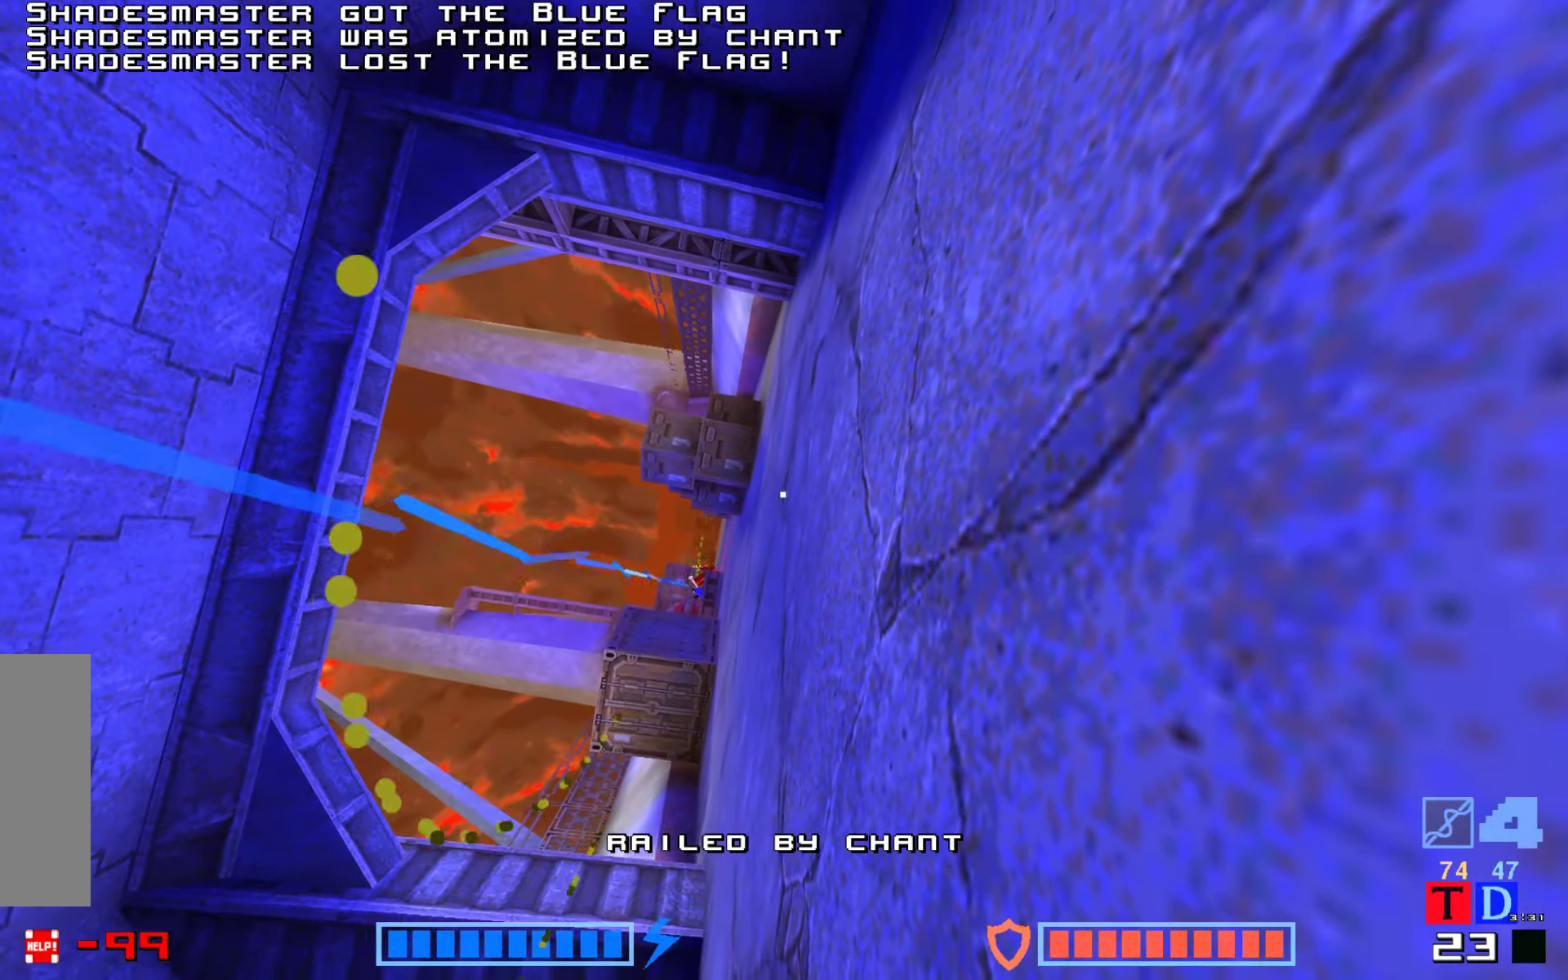
{"keys": ["jump"], "events": [[134, "up", "up"], [167, "jump", "up"], [484, "jump", "down"]]}
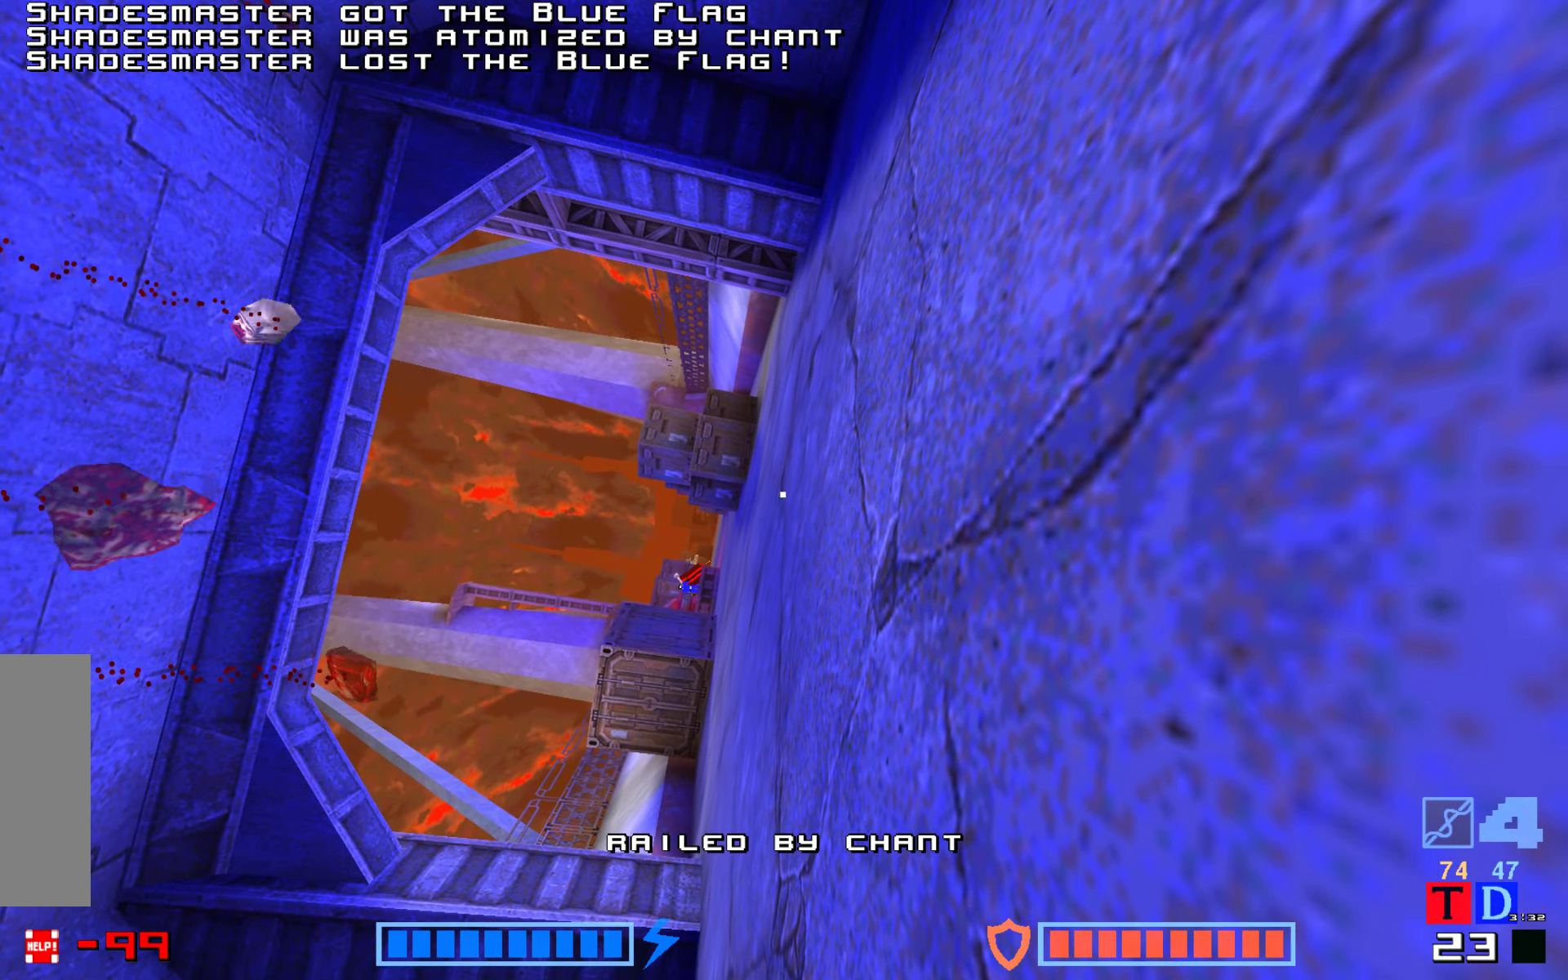
{"keys": ["fire"], "events": [[100, "jump", "up"], [184, "fire", "down"], [217, "jump", "down"], [250, "fire", "up"], [300, "jump", "up"], [384, "fire", "down"], [400, "jump", "down"], [434, "fire", "up"], [484, "fire", "down"], [500, "jump", "up"]]}
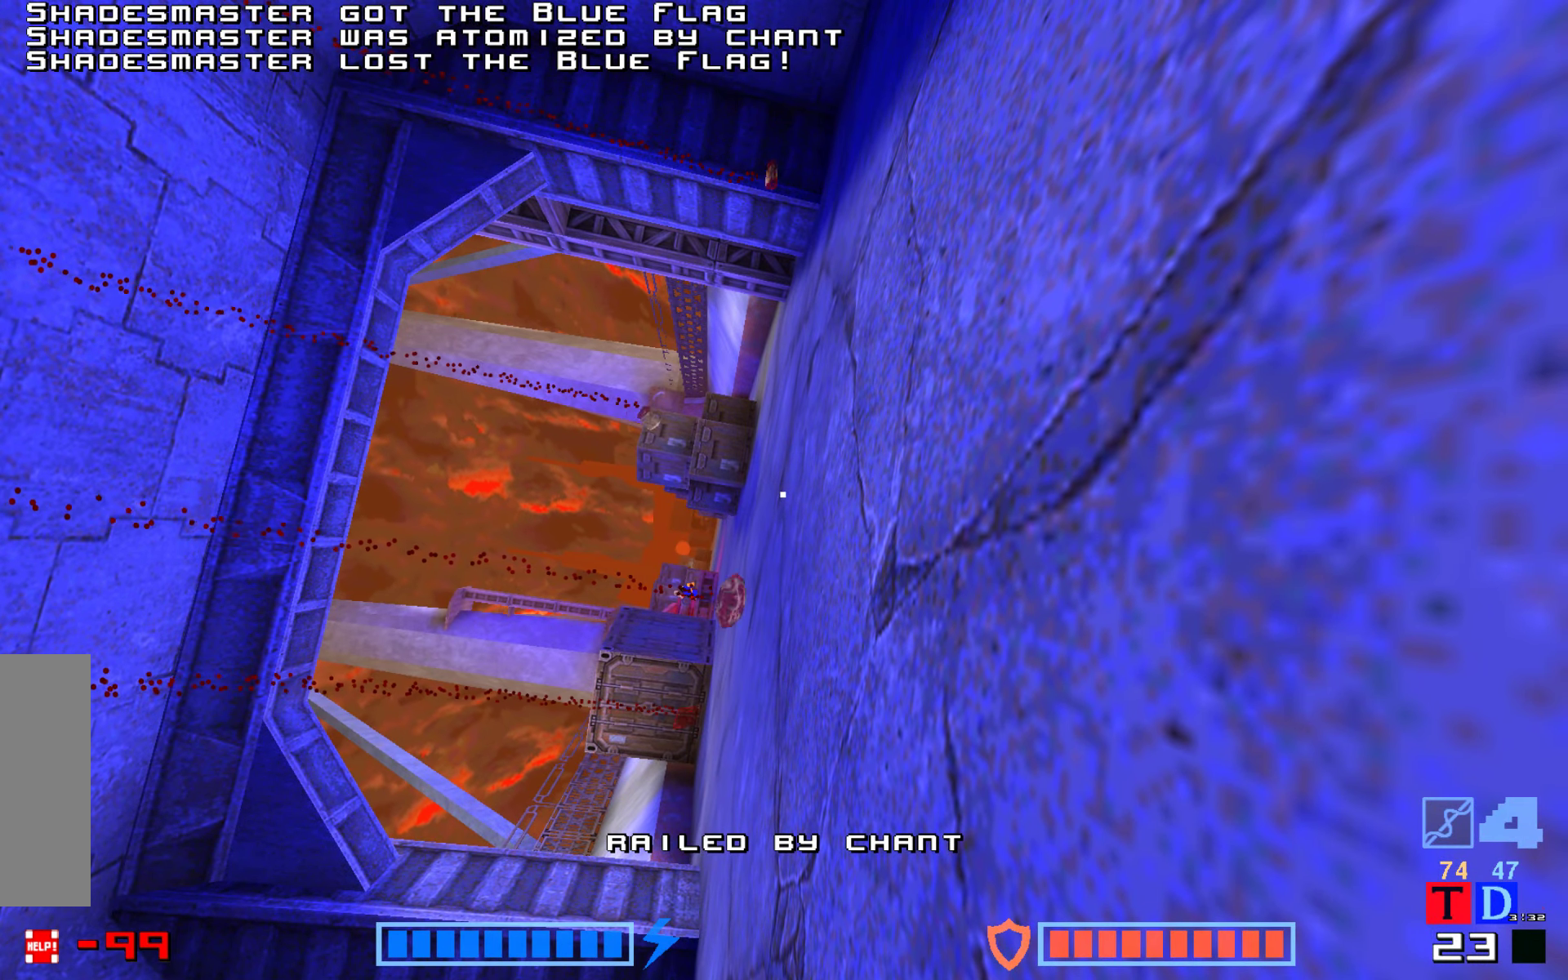
{"keys": ["fire", "jump"]}
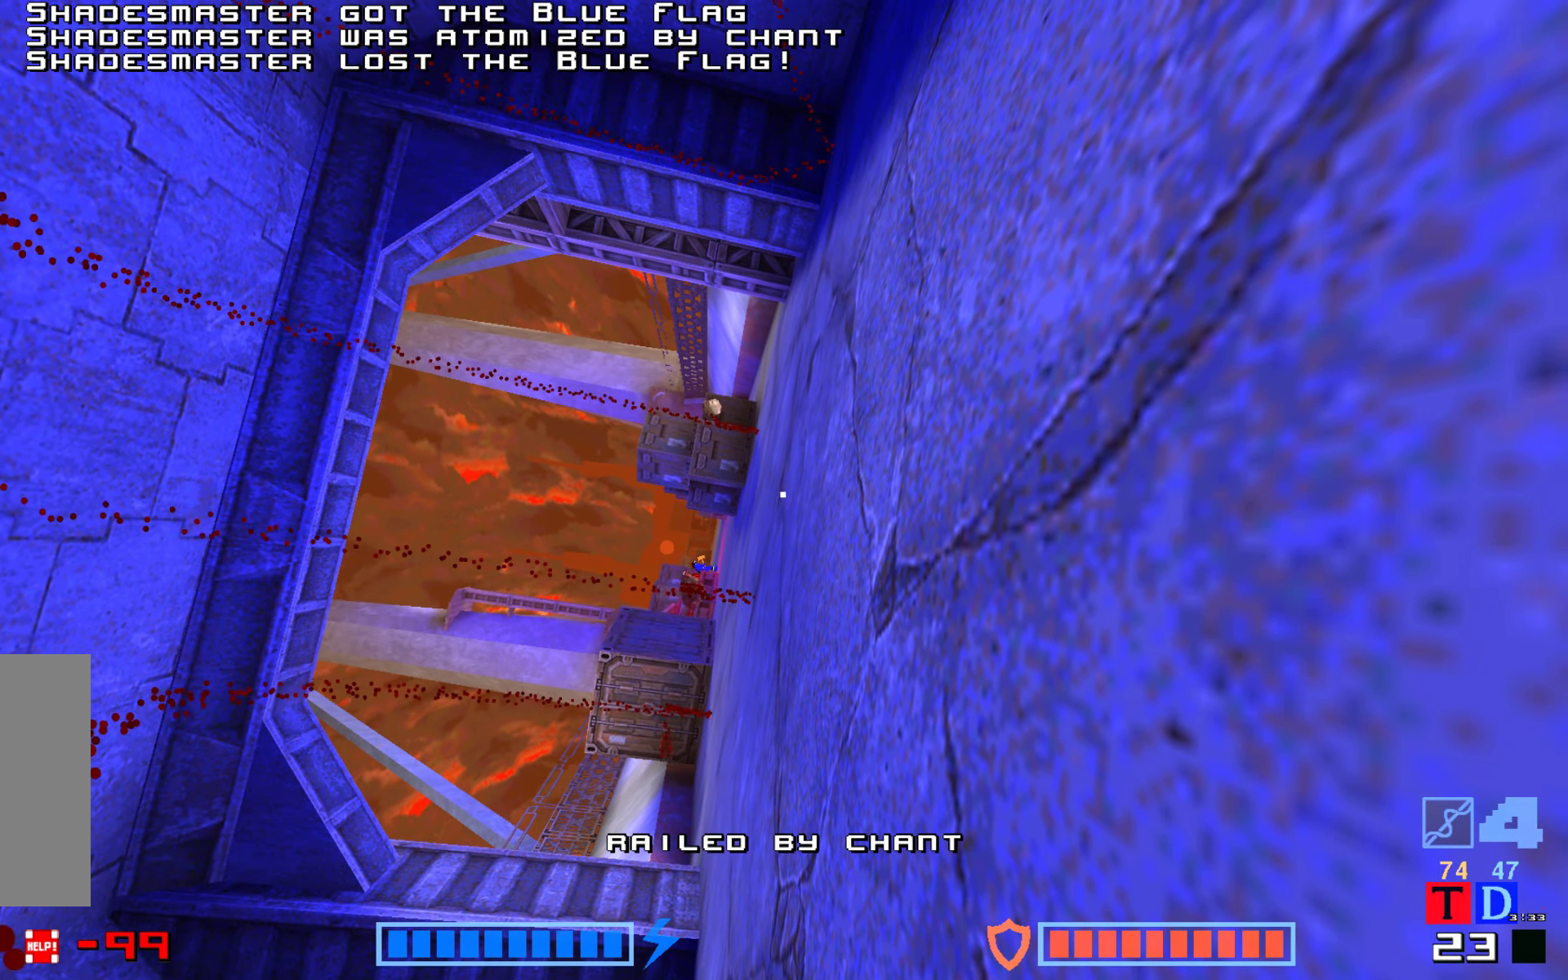
{"keys": ["fire"], "events": [[67, "fire", "up"], [84, "jump", "up"], [184, "fire", "down"], [184, "jump", "down"], [234, "fire", "up"], [284, "jump", "up"], [317, "fire", "down"], [367, "jump", "down"], [400, "fire", "up"], [484, "fire", "down"], [484, "jump", "up"]]}
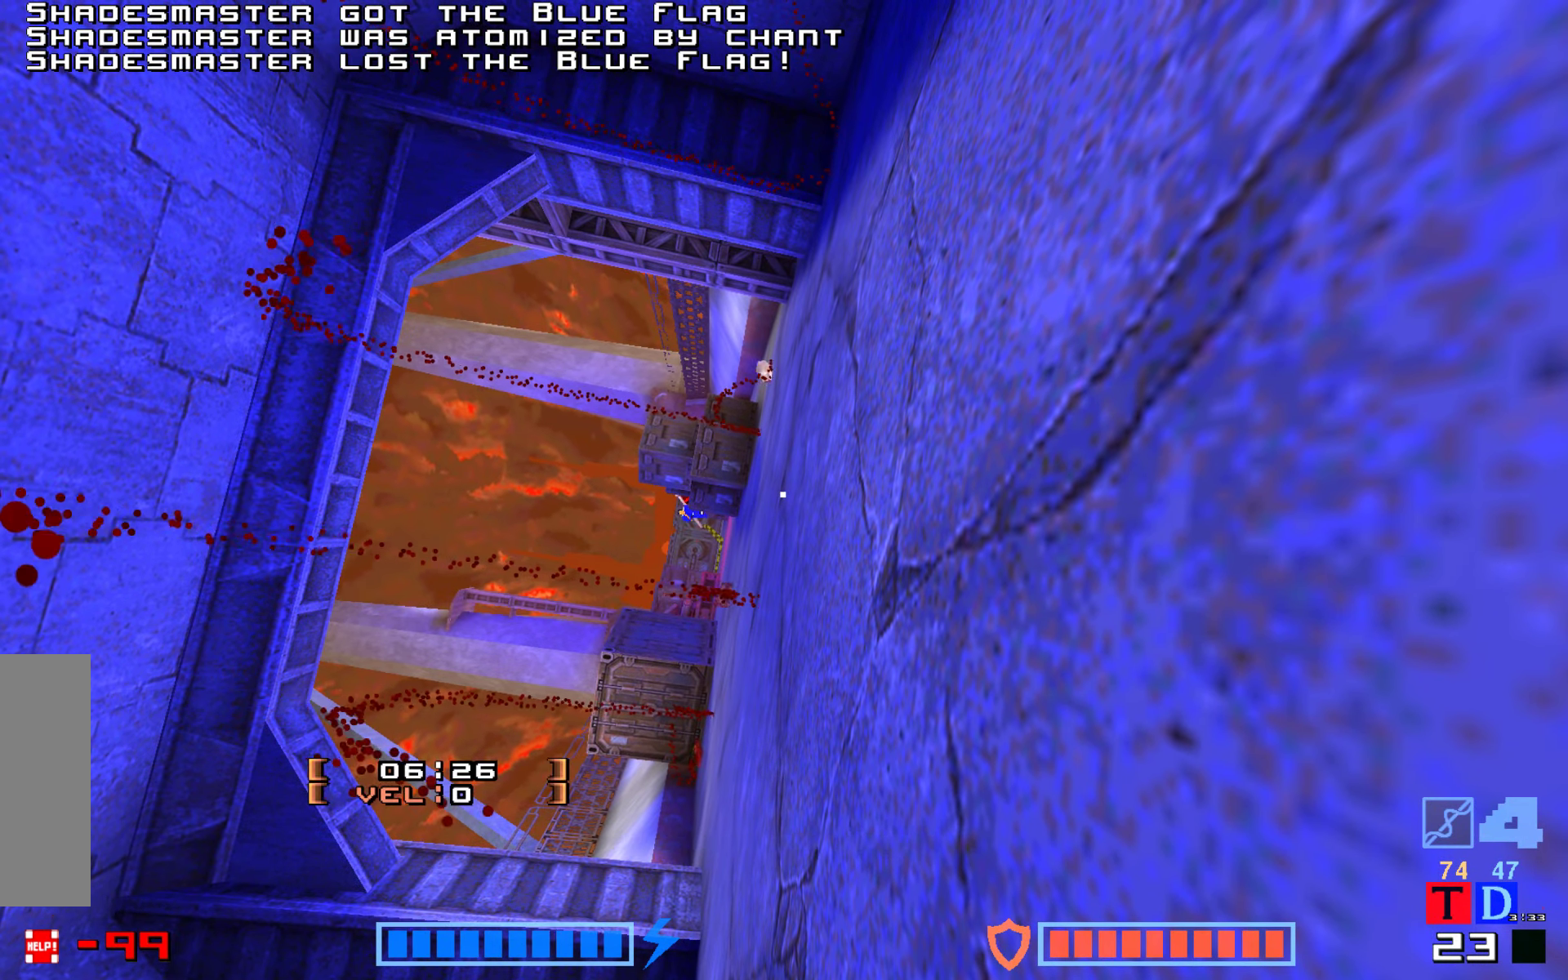
{"keys": ["up"]}
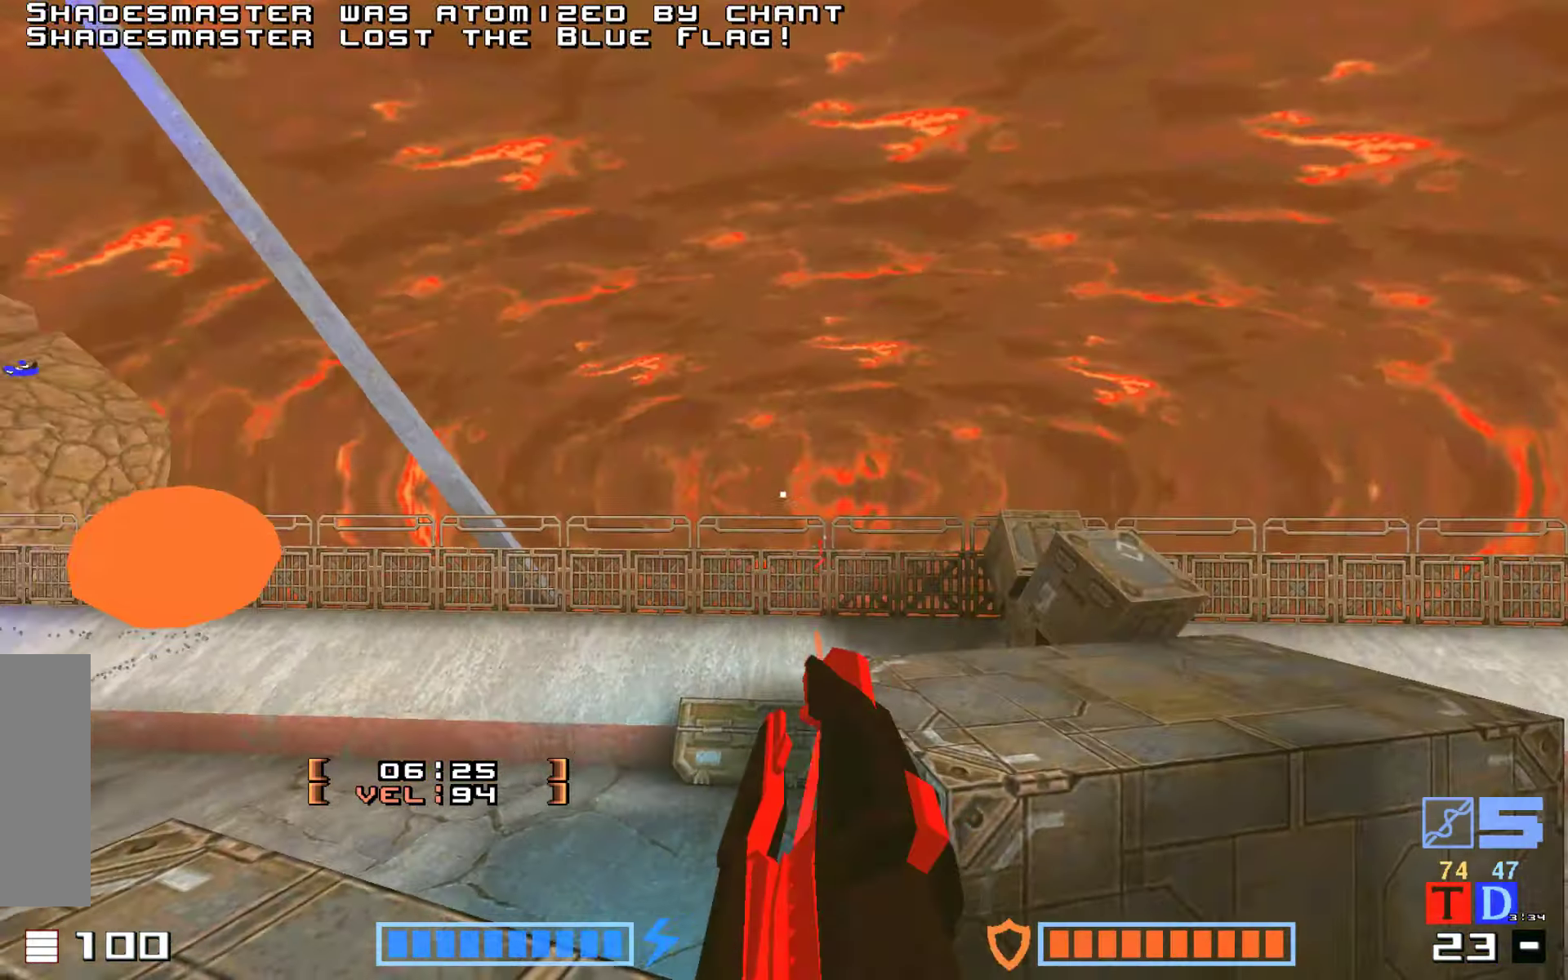
{"keys": ["up"], "events": [[117, "jump", "down"], [317, "jump", "up"]]}
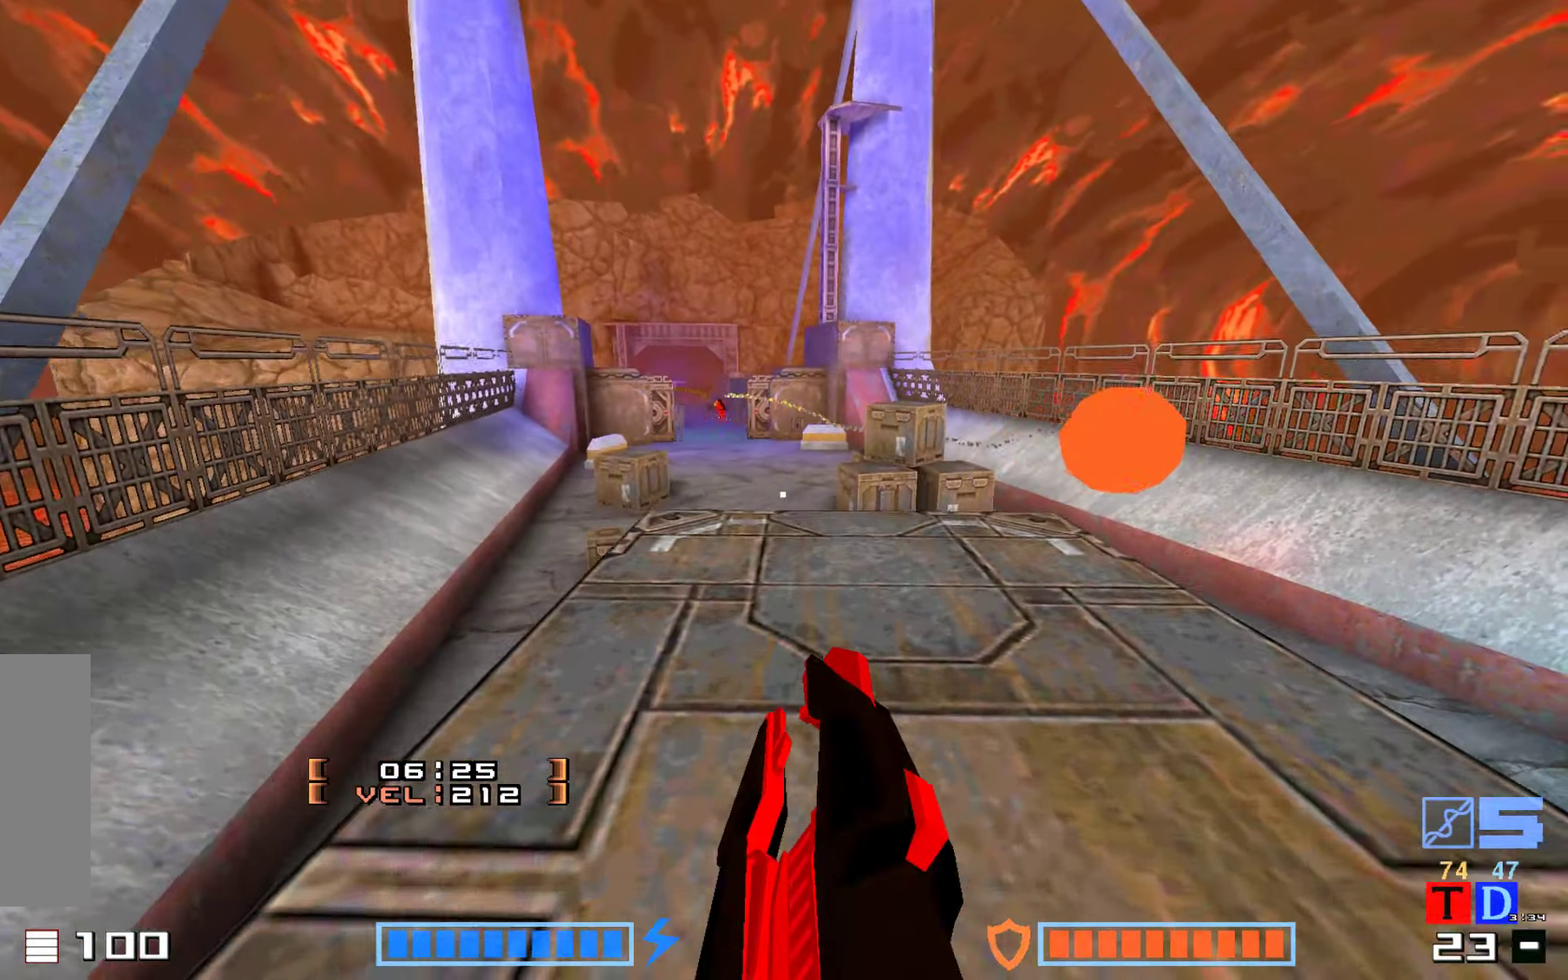
{"keys": ["fire", "jump", "up"], "events": [[34, "jump", "down"], [217, "fire", "down"], [367, "fire", "up"], [467, "fire", "down"]]}
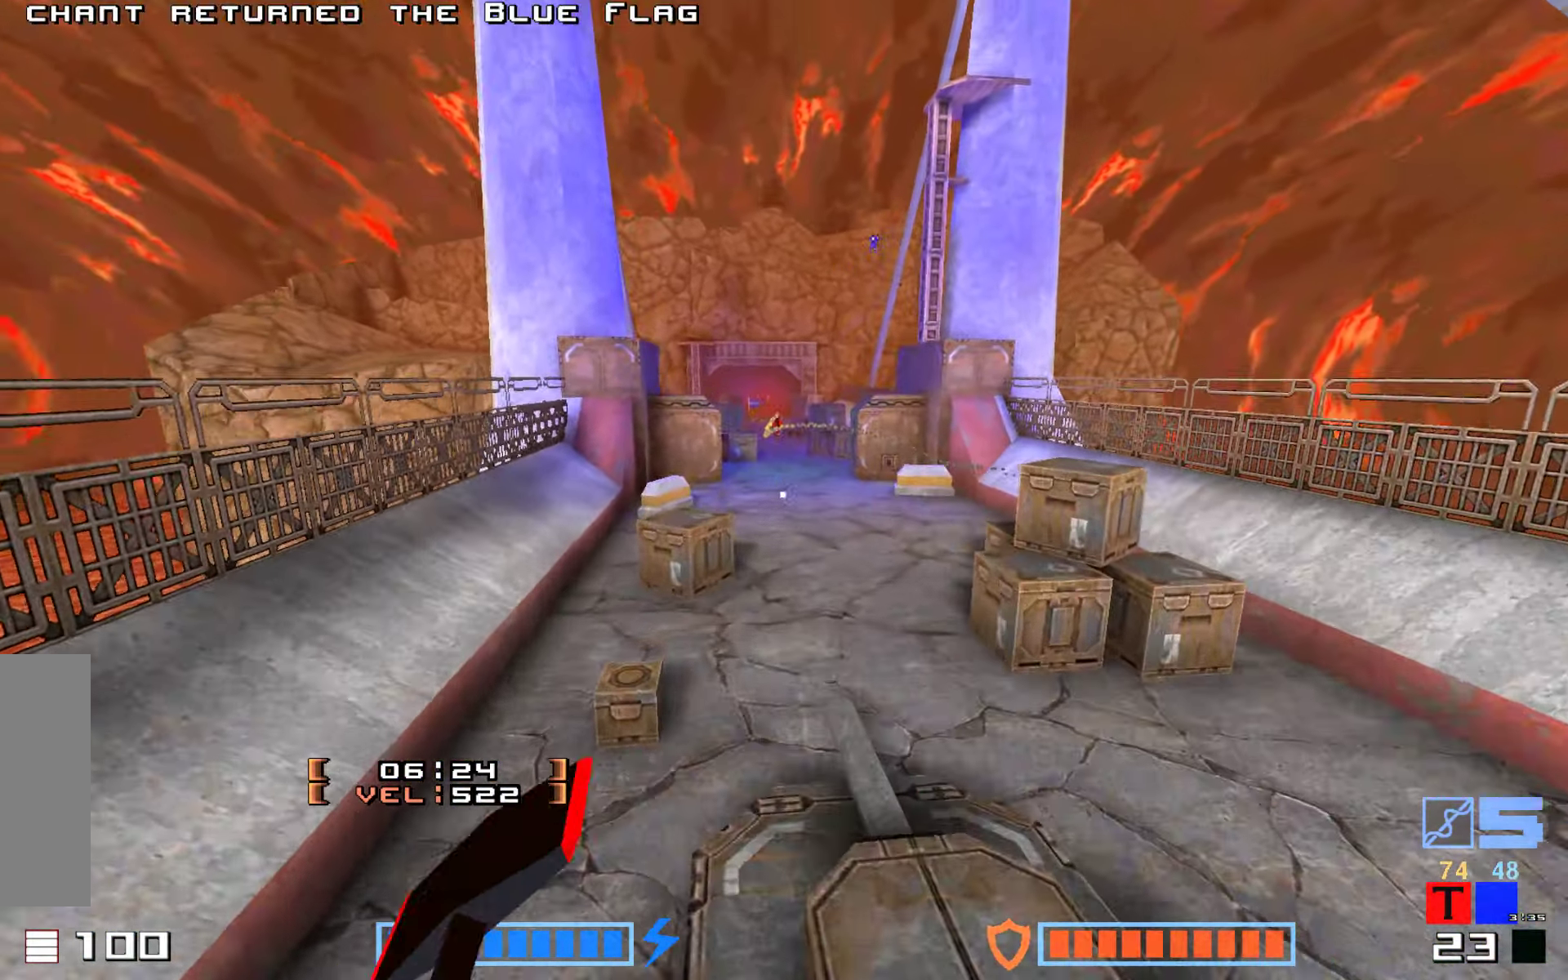
{"keys": ["jump", "up"], "events": [[100, "fire", "up"], [184, "fire", "down"], [317, "fire", "up"], [384, "fire", "down"], [500, "fire", "up"]]}
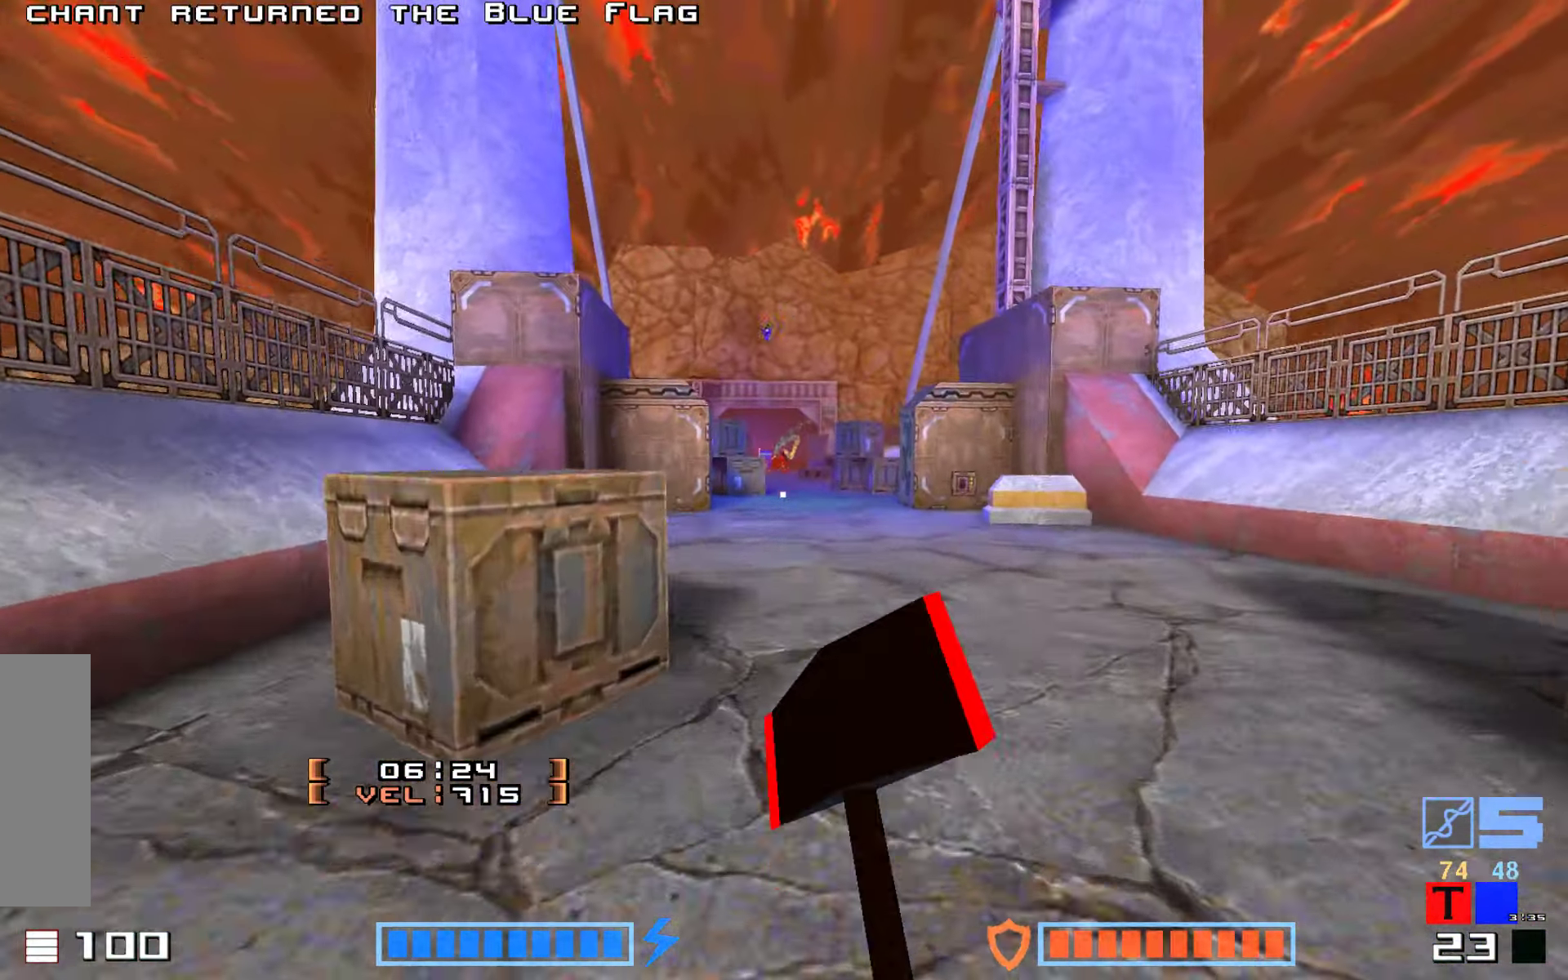
{"keys": ["jump", "up"], "events": [[84, "fire", "down"], [217, "fire", "up"], [284, "fire", "down"], [400, "fire", "up"]]}
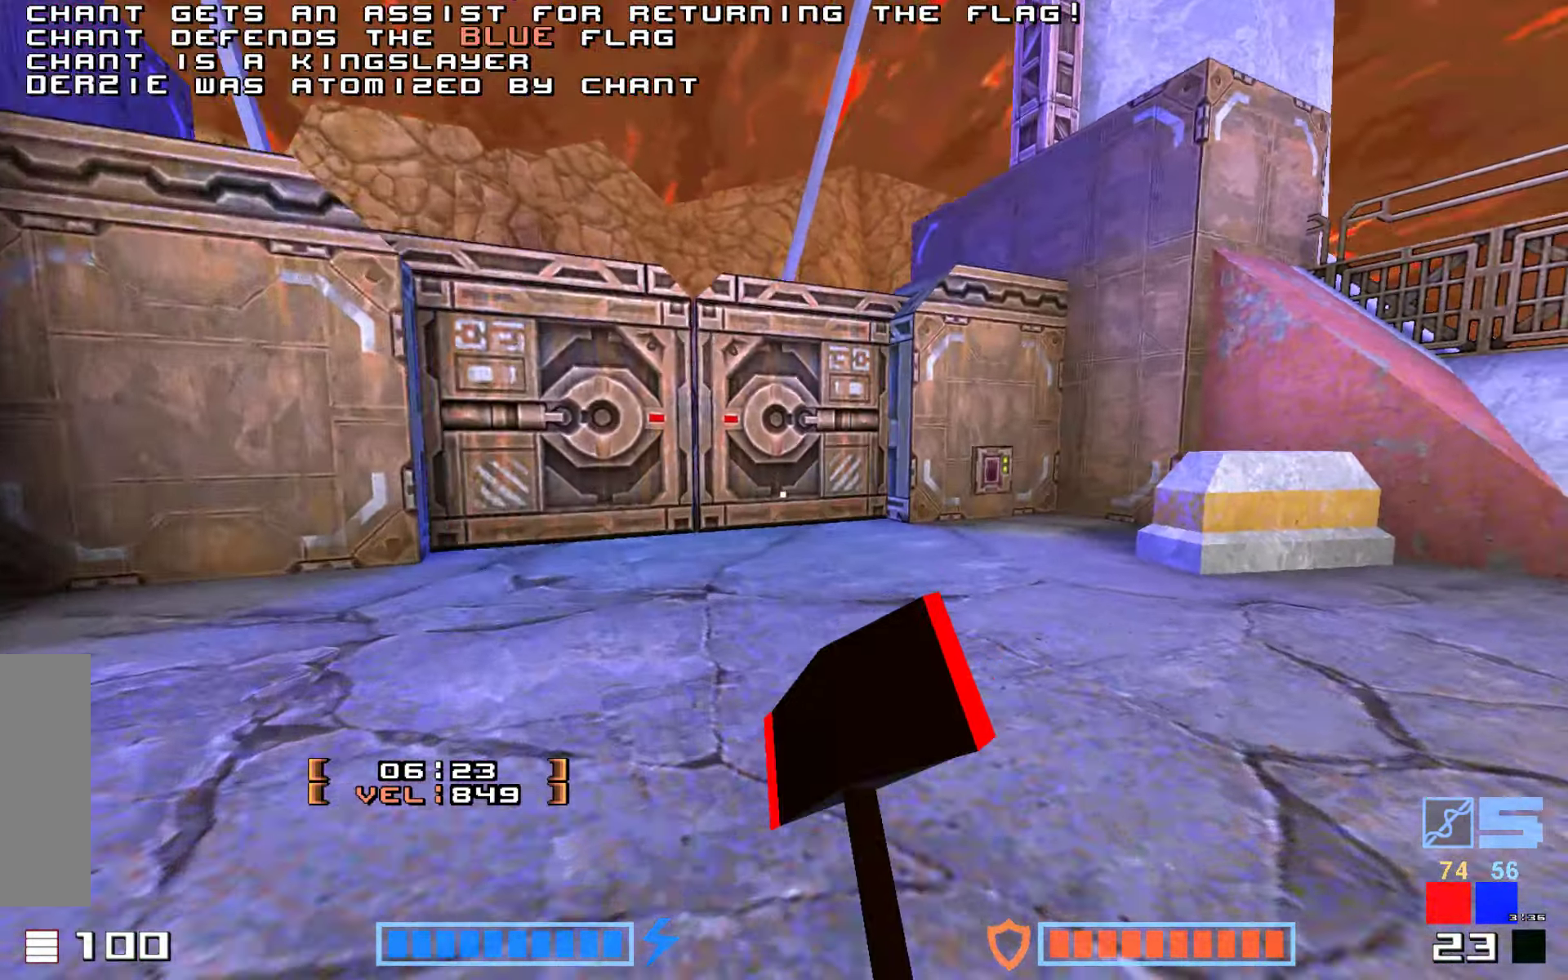
{"keys": ["fire", "jump", "up"], "events": [[133, "right", "down"], [300, "right", "up"], [400, "fire", "down"]]}
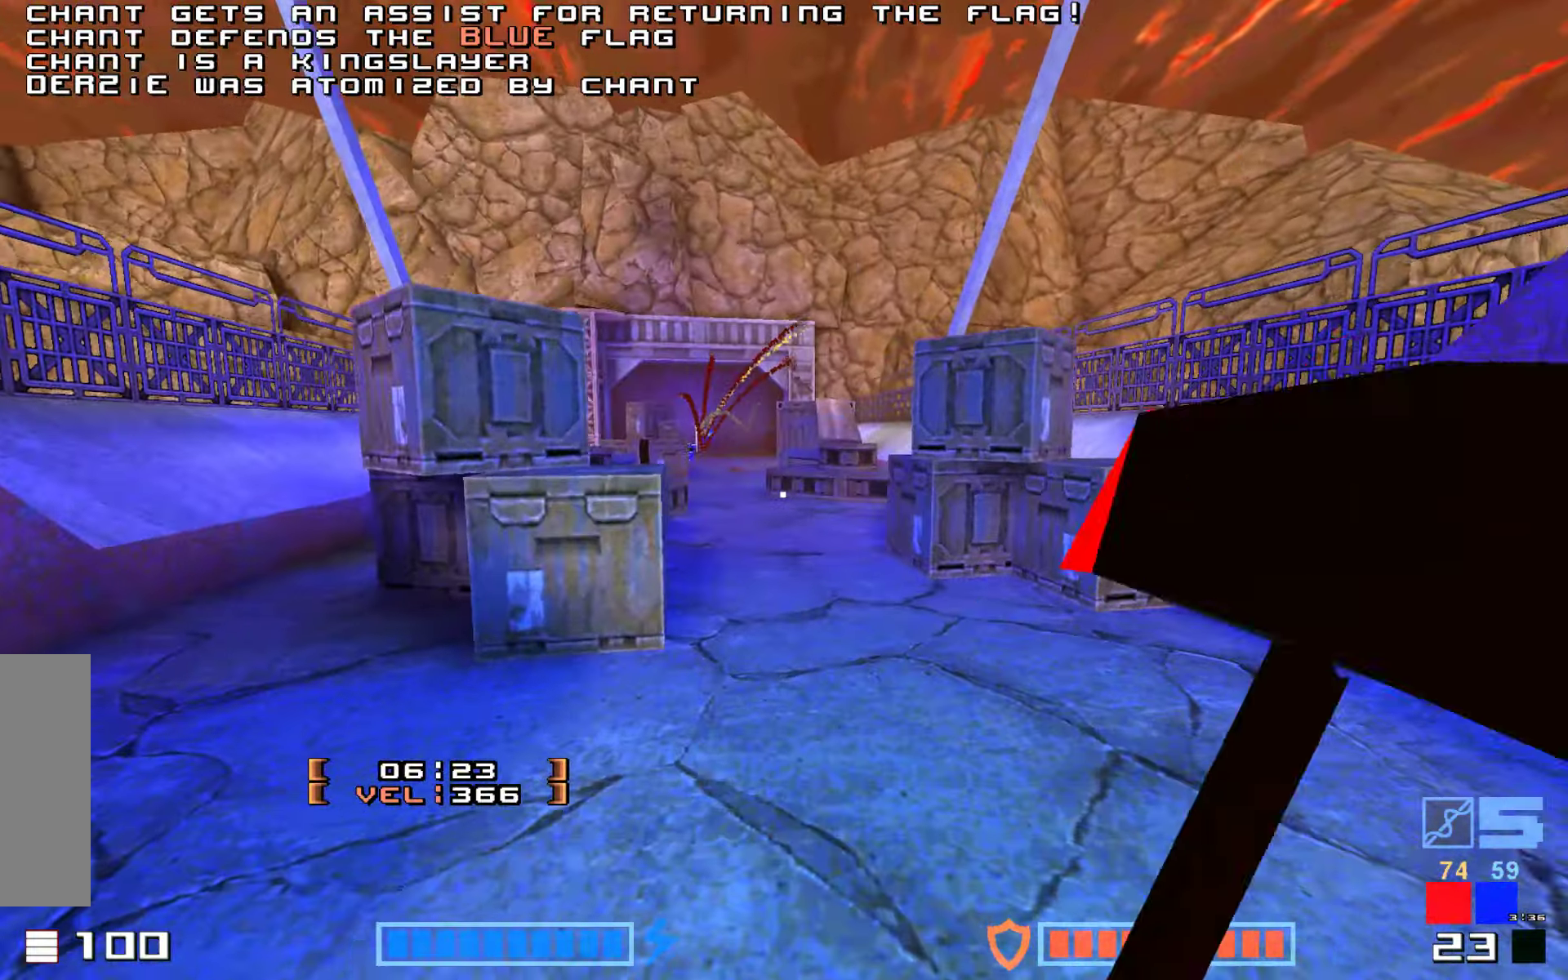
{"keys": ["jump", "up"], "events": [[50, "fire", "up"], [250, "fire", "down"], [450, "fire", "up"]]}
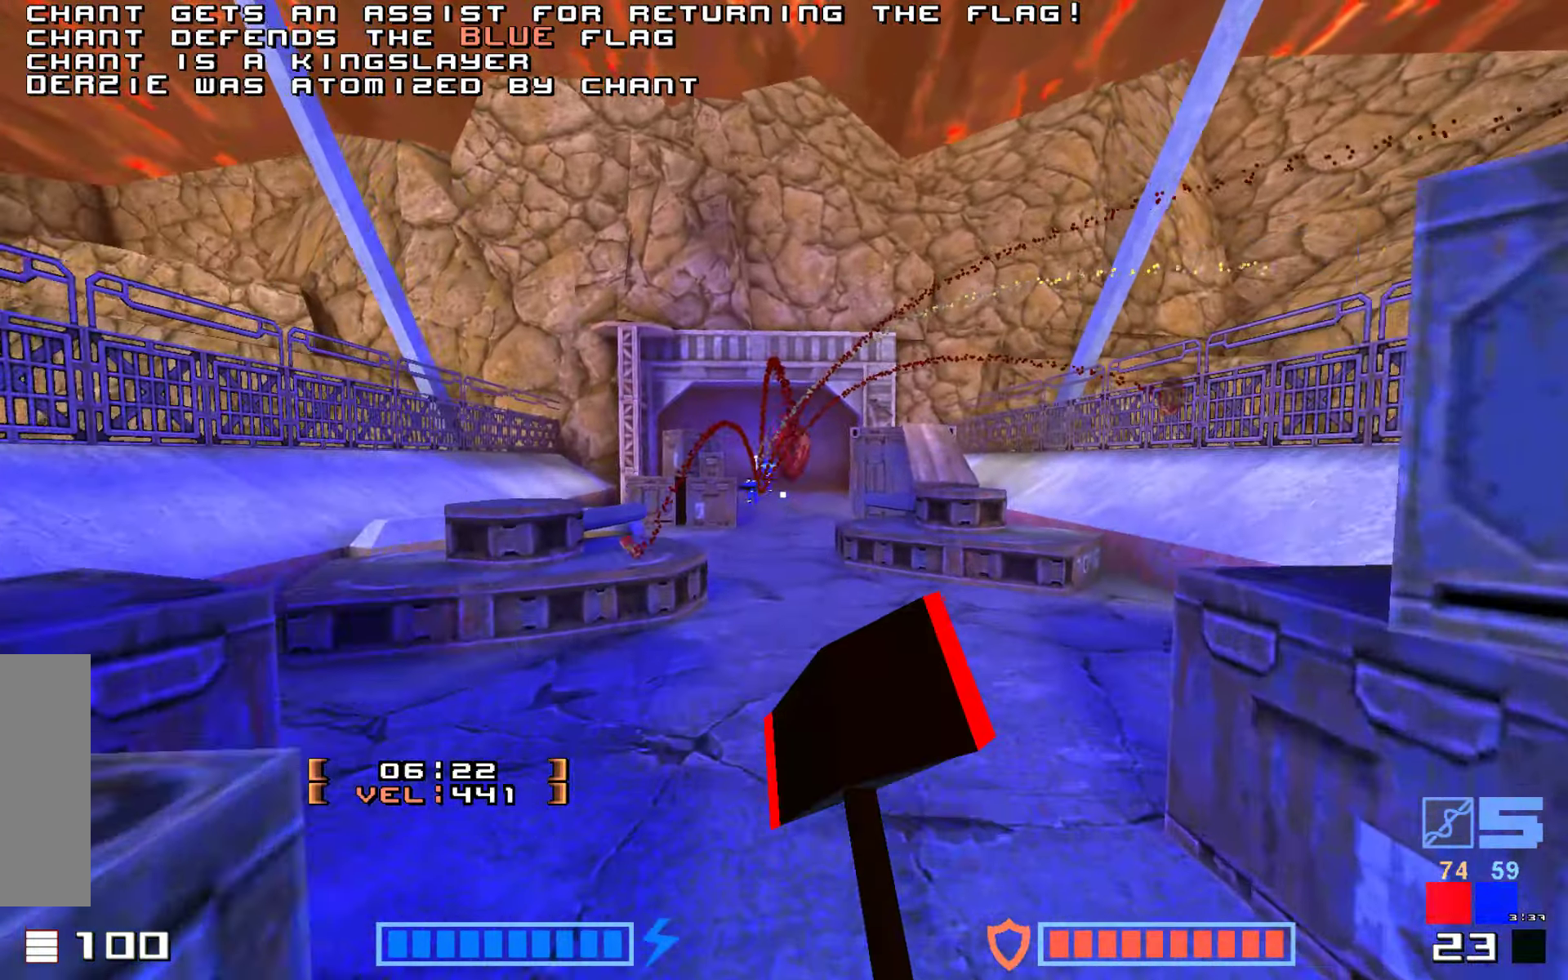
{"keys": ["jump", "up"], "events": [[133, "fire", "down"], [266, "fire", "up"], [350, "fire", "down"], [450, "fire", "up"]]}
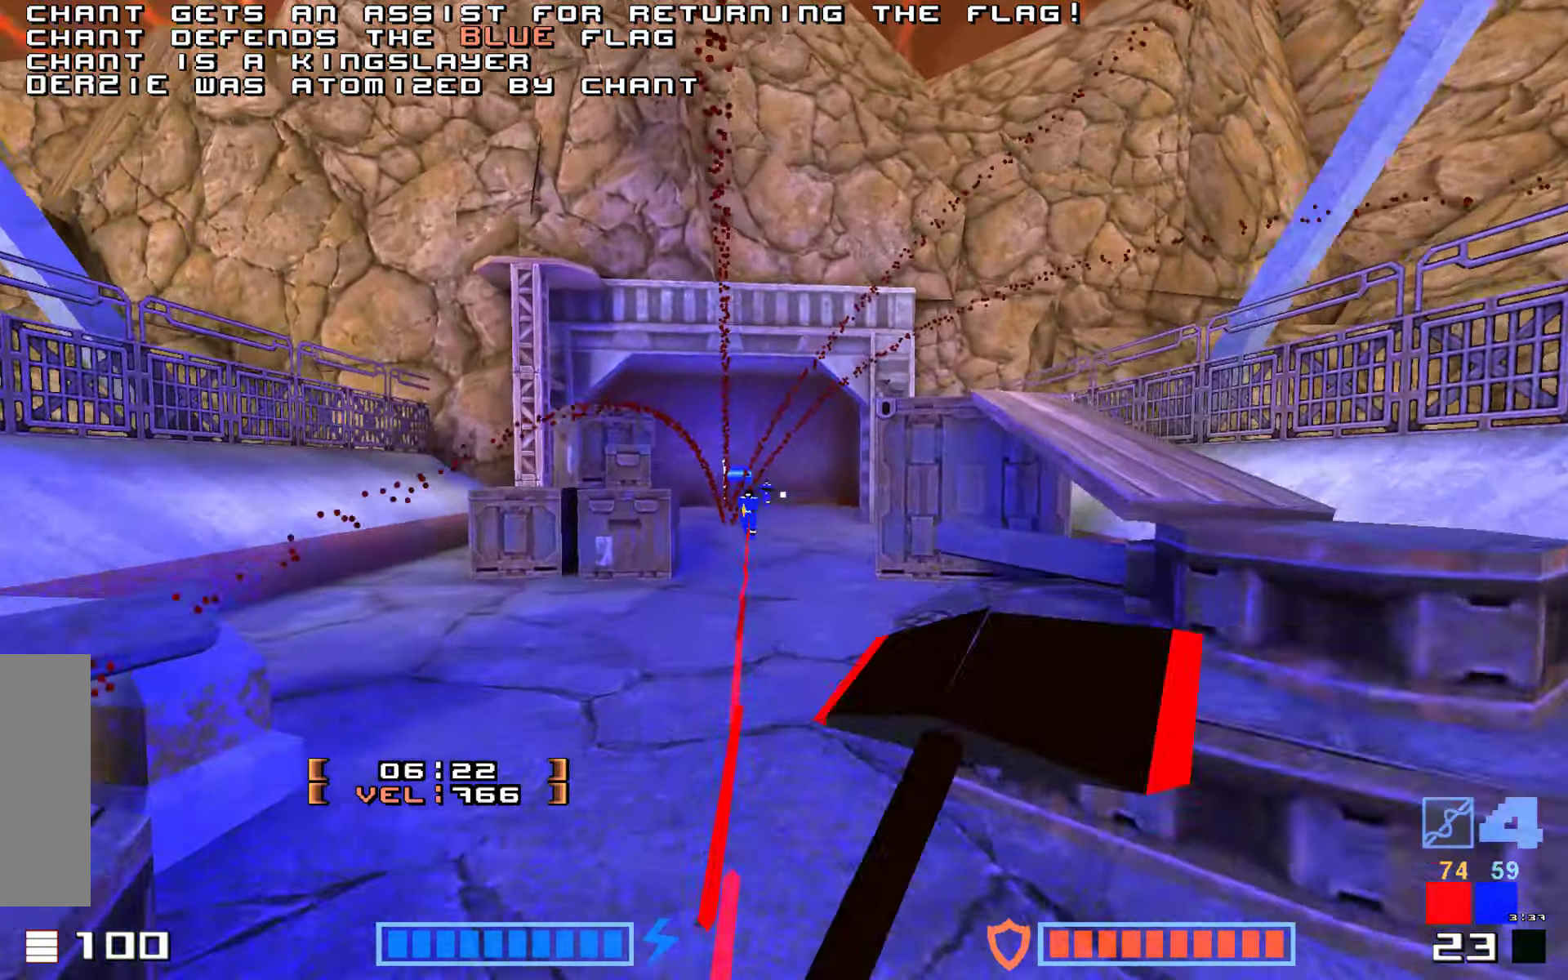
{"keys": ["jump", "up"], "events": [[16, "fire", "down"], [100, "fire", "up"], [183, "fire", "down"], [250, "fire", "up"]]}